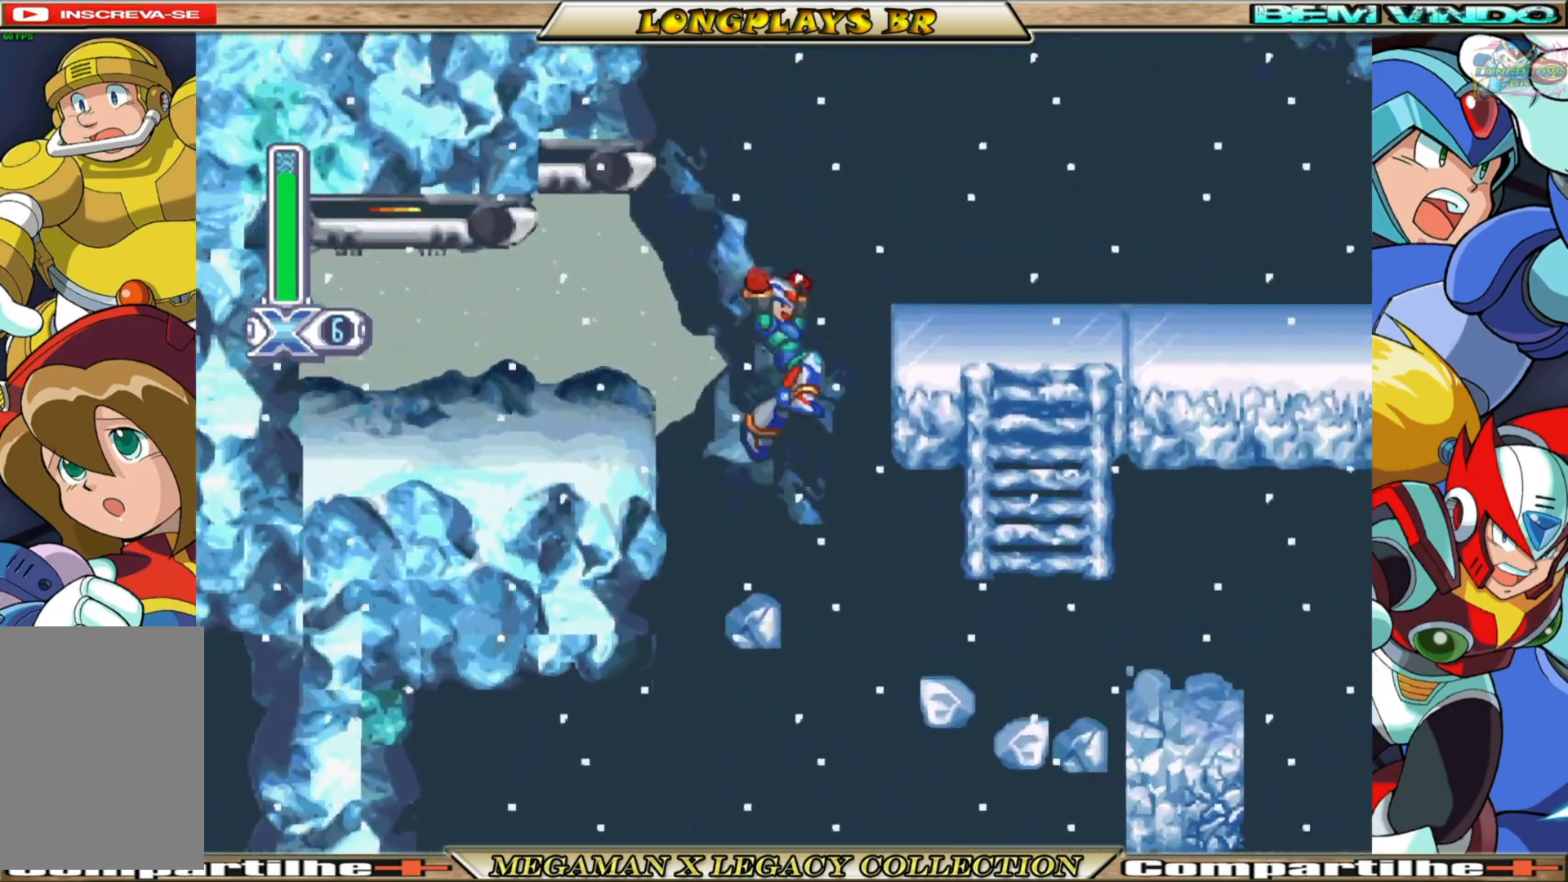
Gameplay with a controller (Xbox layout); each line is a JSON object with the inputs held at the frame after it. "events" lists button and stick changes between this image and that frame as [ms after this image, input, new state], when the widget could be followed in between.
{"buttons": ["A", "DPAD_RIGHT"], "left_stick": "center", "right_stick": "center", "events": [[67, "A", "up"], [233, "A", "down"]]}
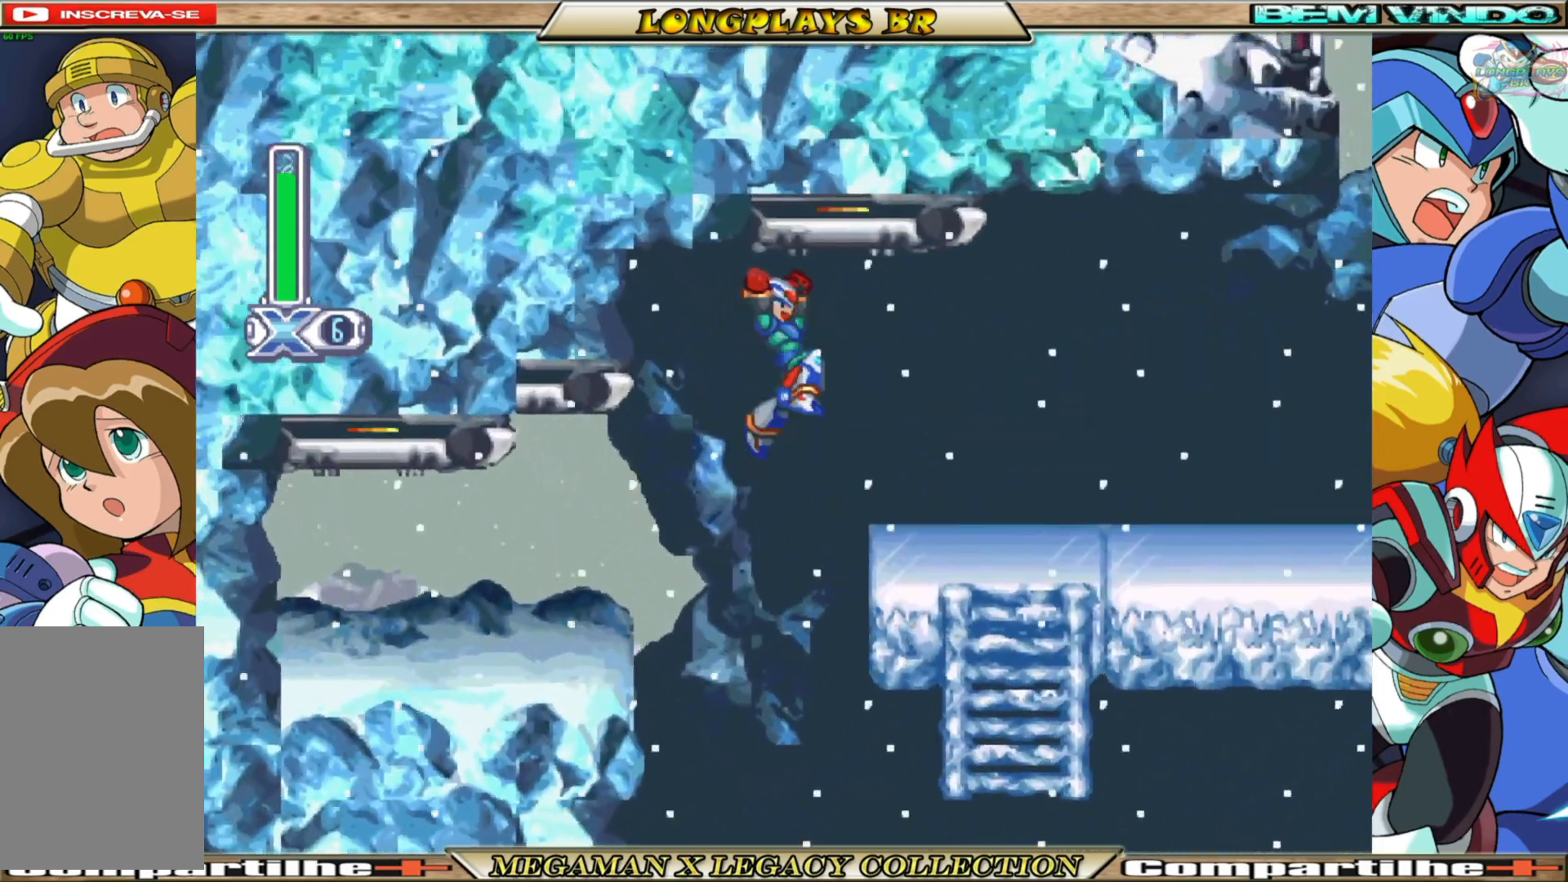
{"buttons": ["DPAD_RIGHT"], "left_stick": "center", "right_stick": "center", "events": [[50, "A", "up"]]}
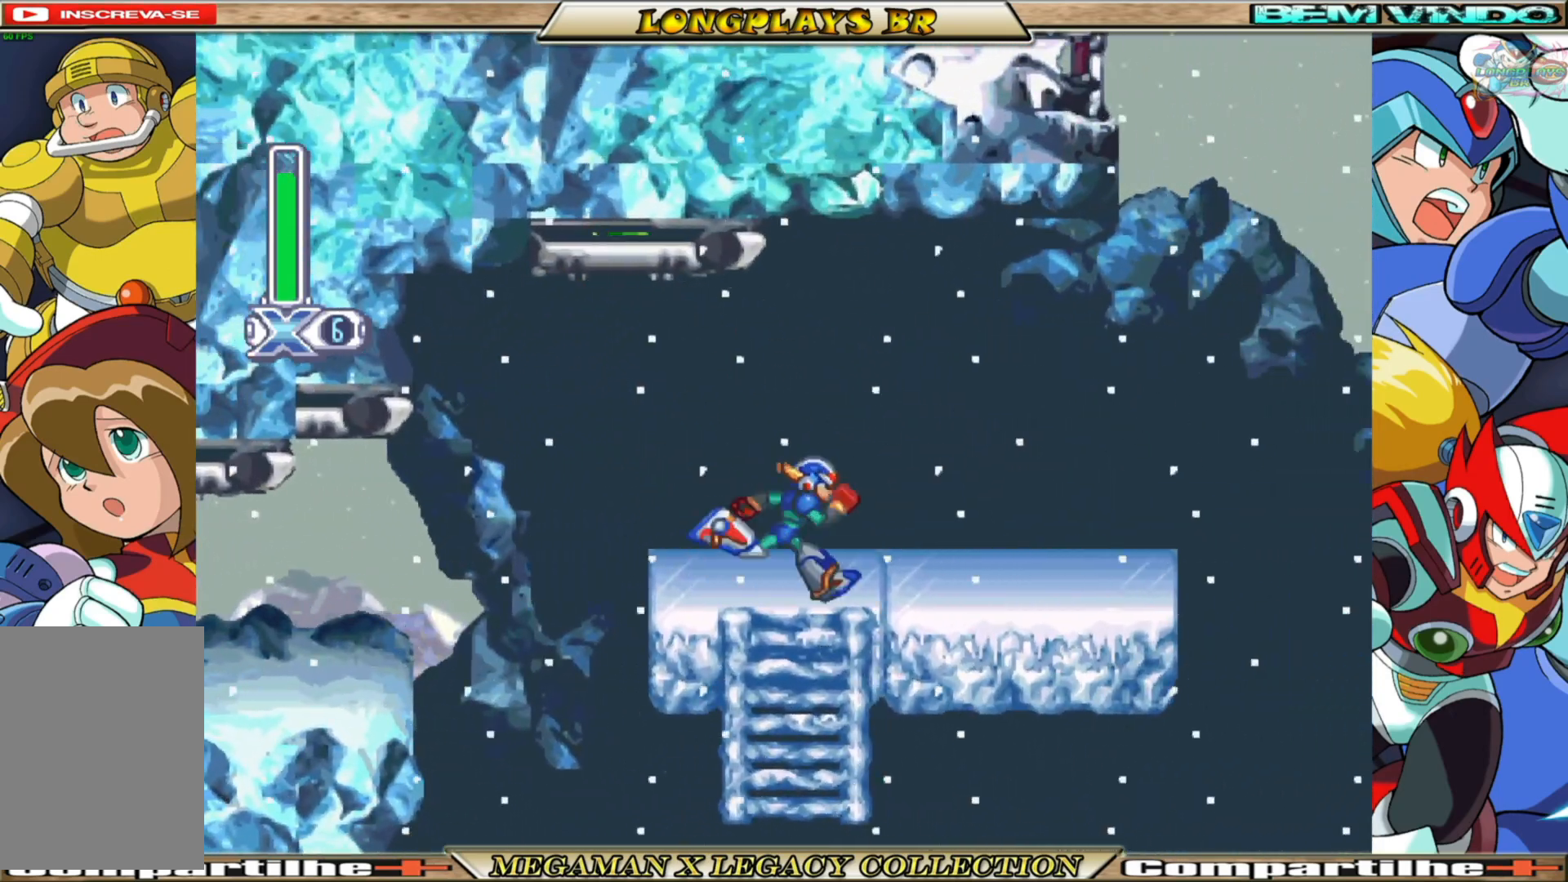
{"buttons": ["A", "B", "DPAD_RIGHT"], "left_stick": "center", "right_stick": "center", "events": [[33, "B", "down"], [383, "A", "down"]]}
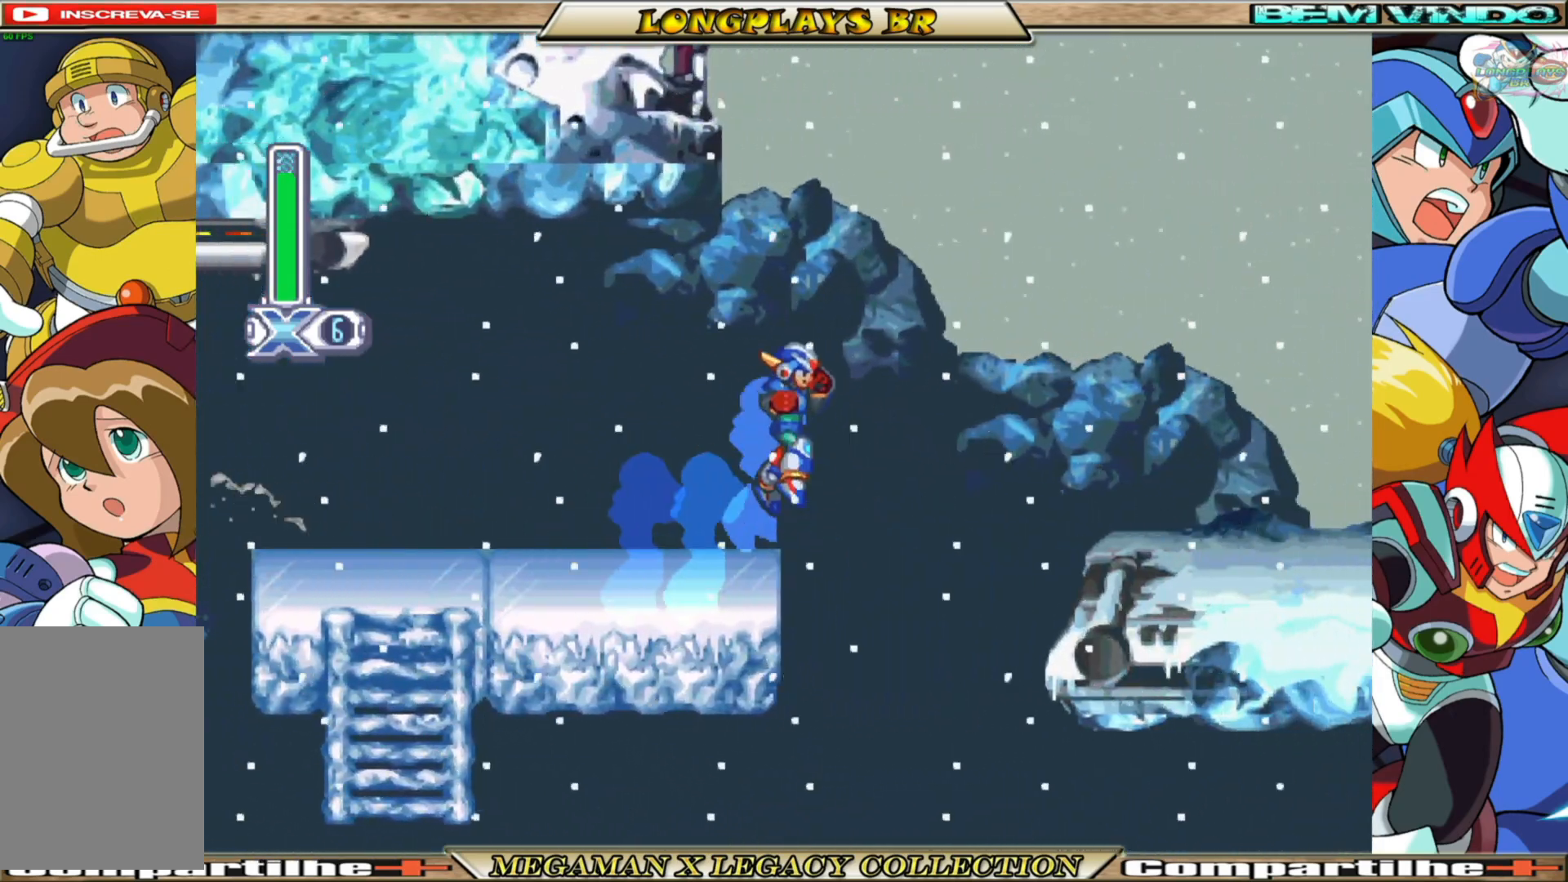
{"buttons": ["X", "DPAD_RIGHT"], "left_stick": "center", "right_stick": "center", "events": [[283, "X", "down"], [300, "B", "up"], [350, "A", "up"]]}
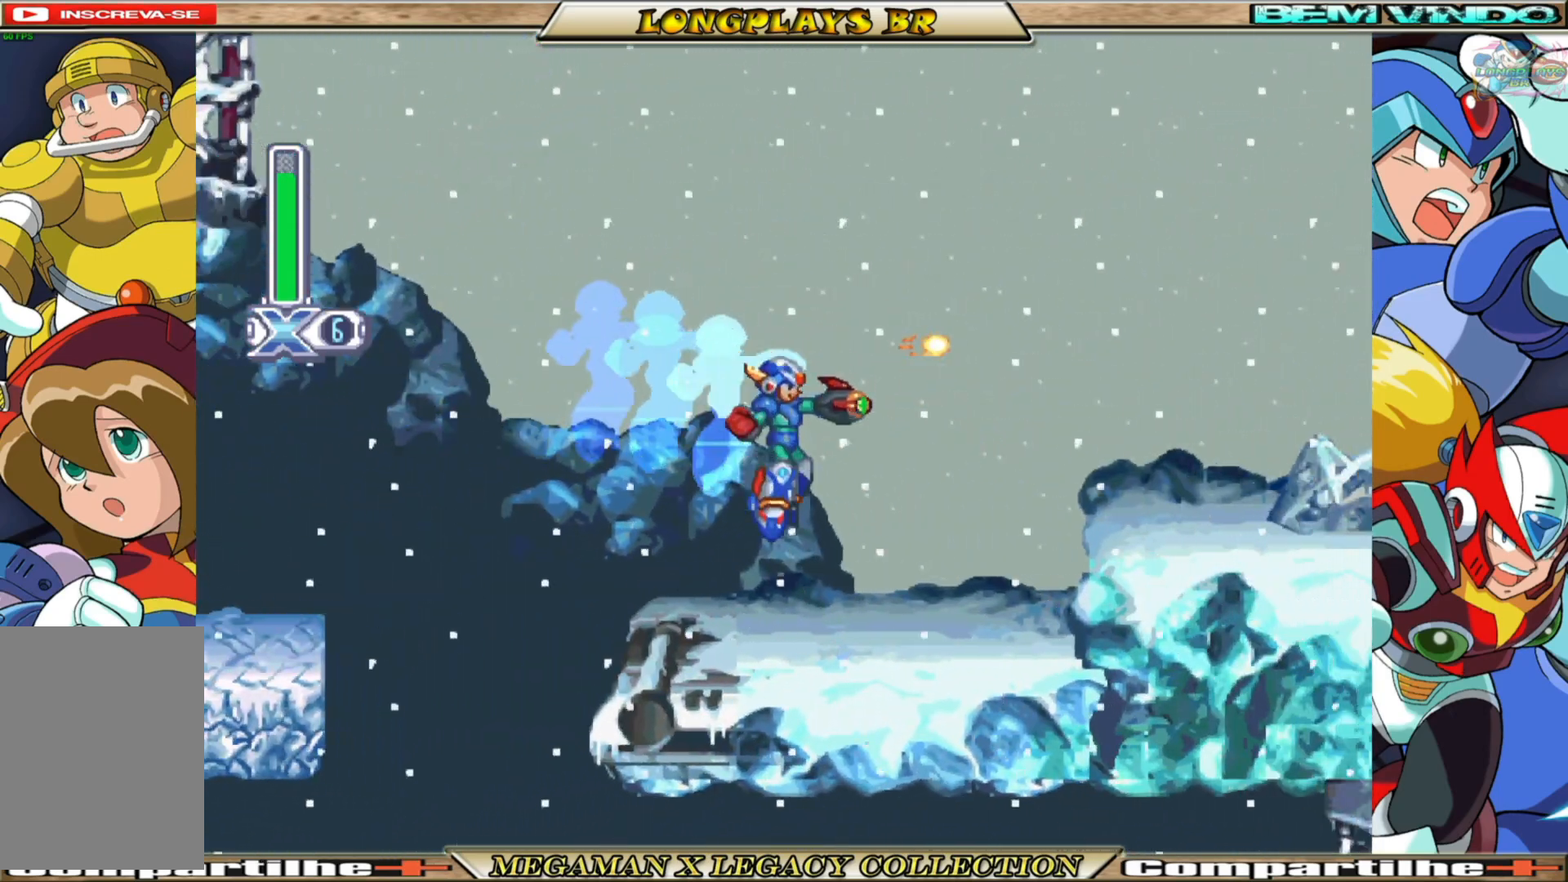
{"buttons": ["A", "B", "X", "DPAD_RIGHT"], "left_stick": "center", "right_stick": "center", "events": [[117, "DPAD_RIGHT", "up"], [300, "DPAD_RIGHT", "down"], [333, "B", "down"], [417, "A", "down"]]}
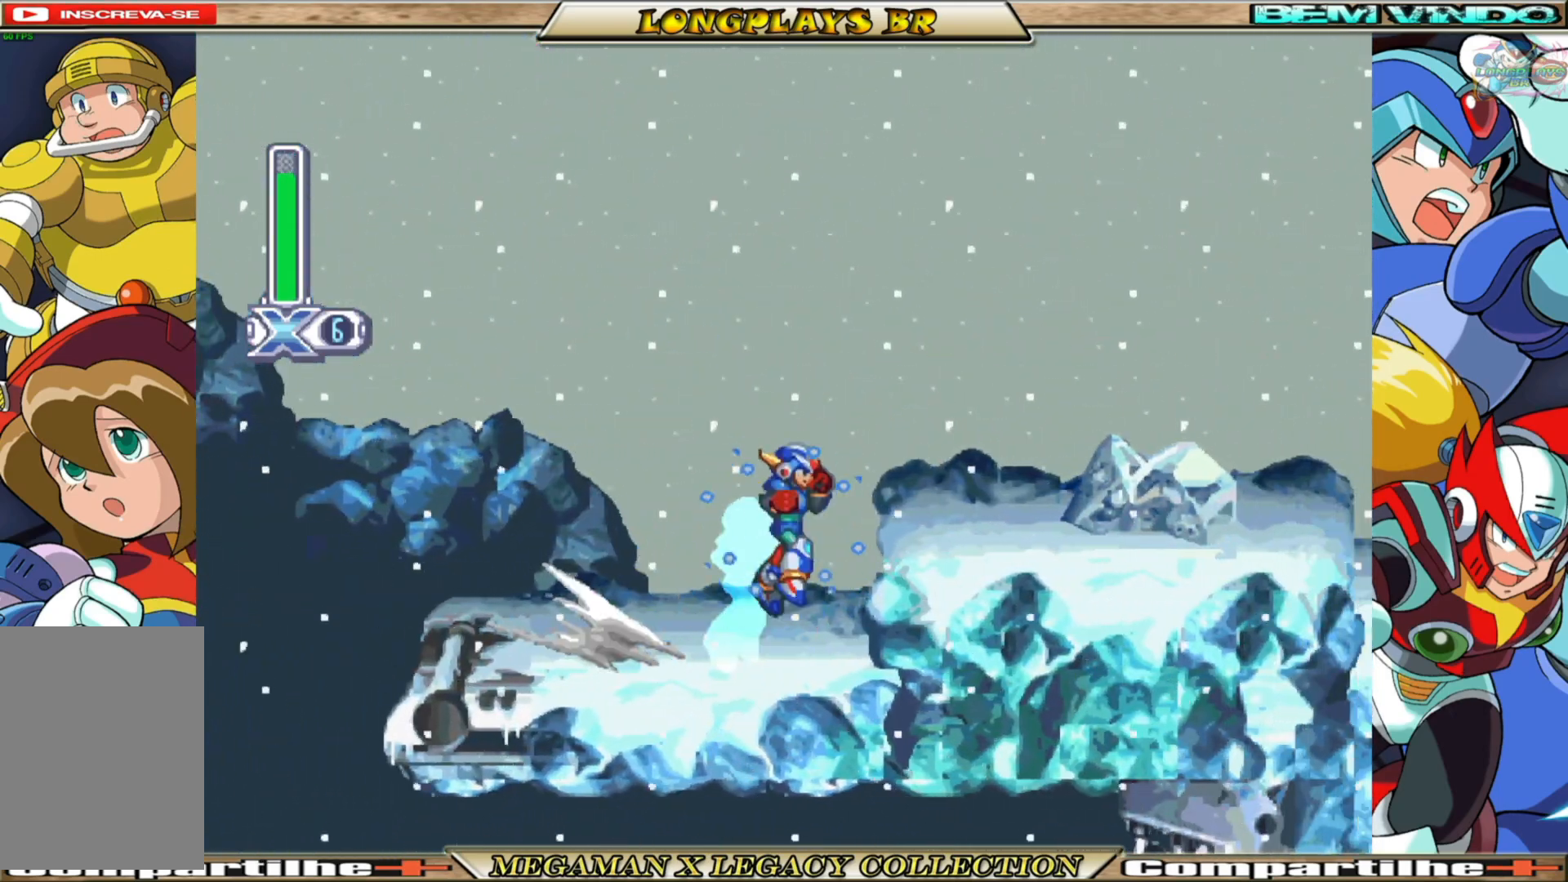
{"buttons": ["X", "DPAD_RIGHT"], "left_stick": "center", "right_stick": "center", "events": [[67, "B", "up"], [100, "A", "up"]]}
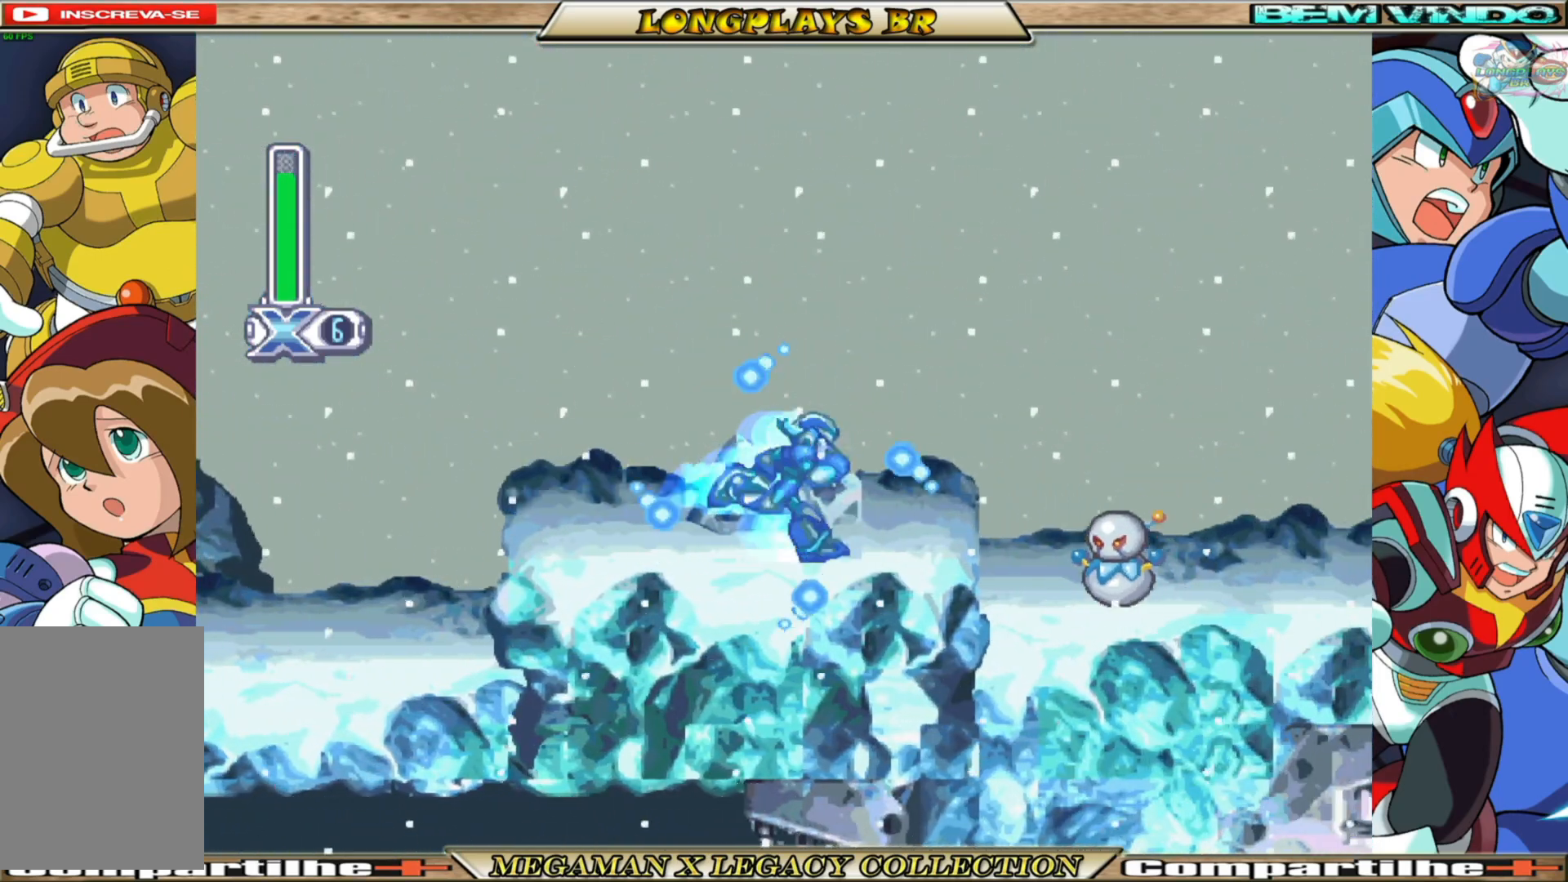
{"buttons": ["X"], "left_stick": "center", "right_stick": "center", "events": [[83, "DPAD_RIGHT", "up"], [183, "X", "up"], [267, "X", "down"], [367, "X", "up"], [450, "X", "down"]]}
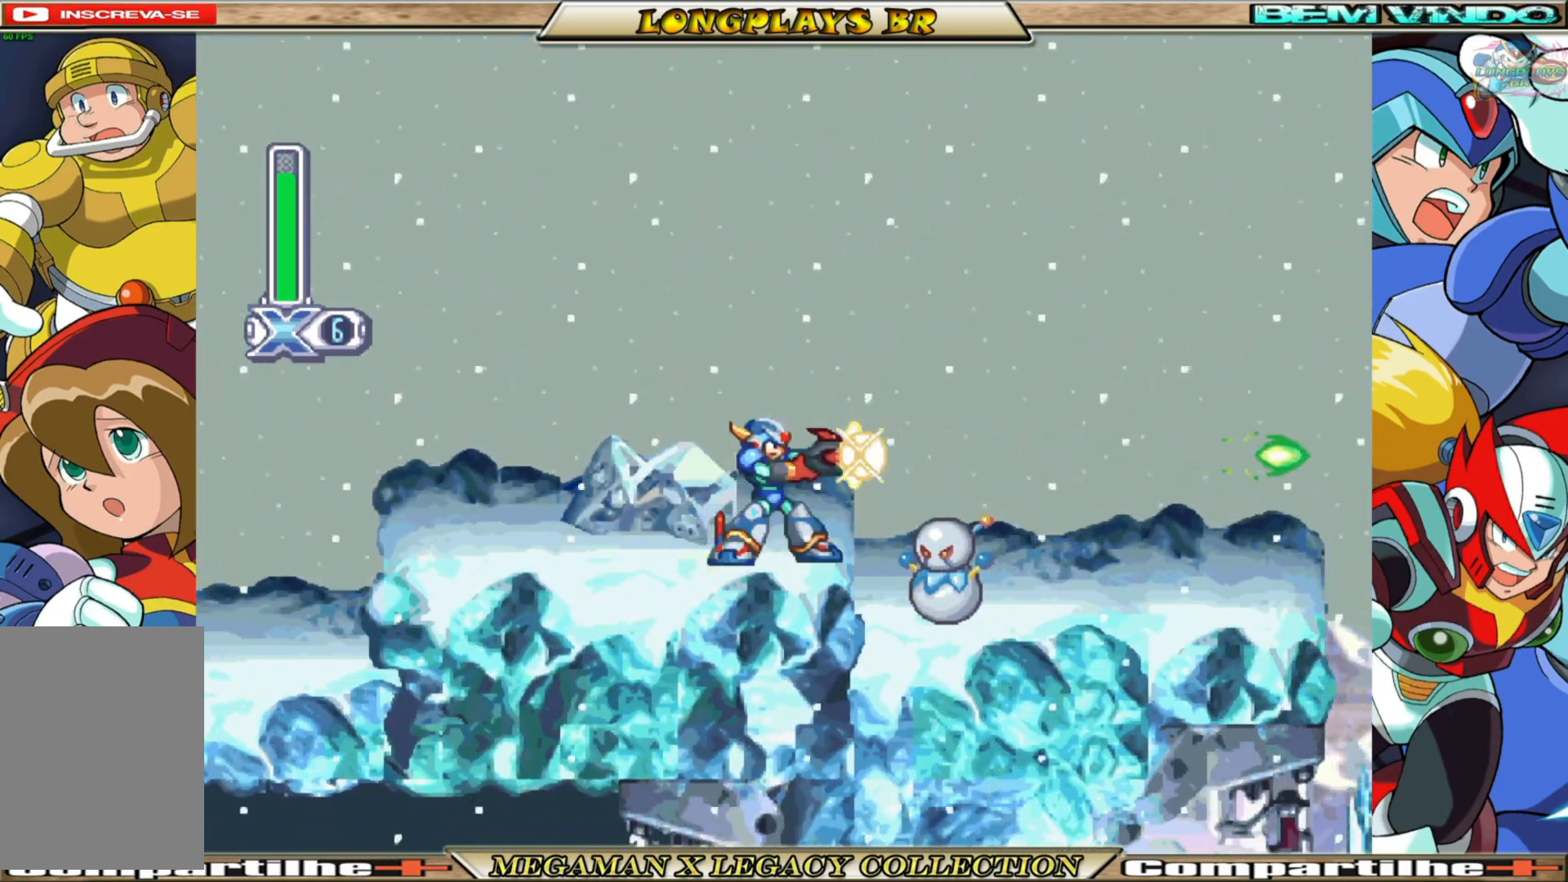
{"buttons": ["X", "DPAD_RIGHT"], "left_stick": "center", "right_stick": "center", "events": [[83, "B", "down"], [100, "DPAD_RIGHT", "down"], [117, "A", "down"], [333, "A", "up"], [333, "B", "up"]]}
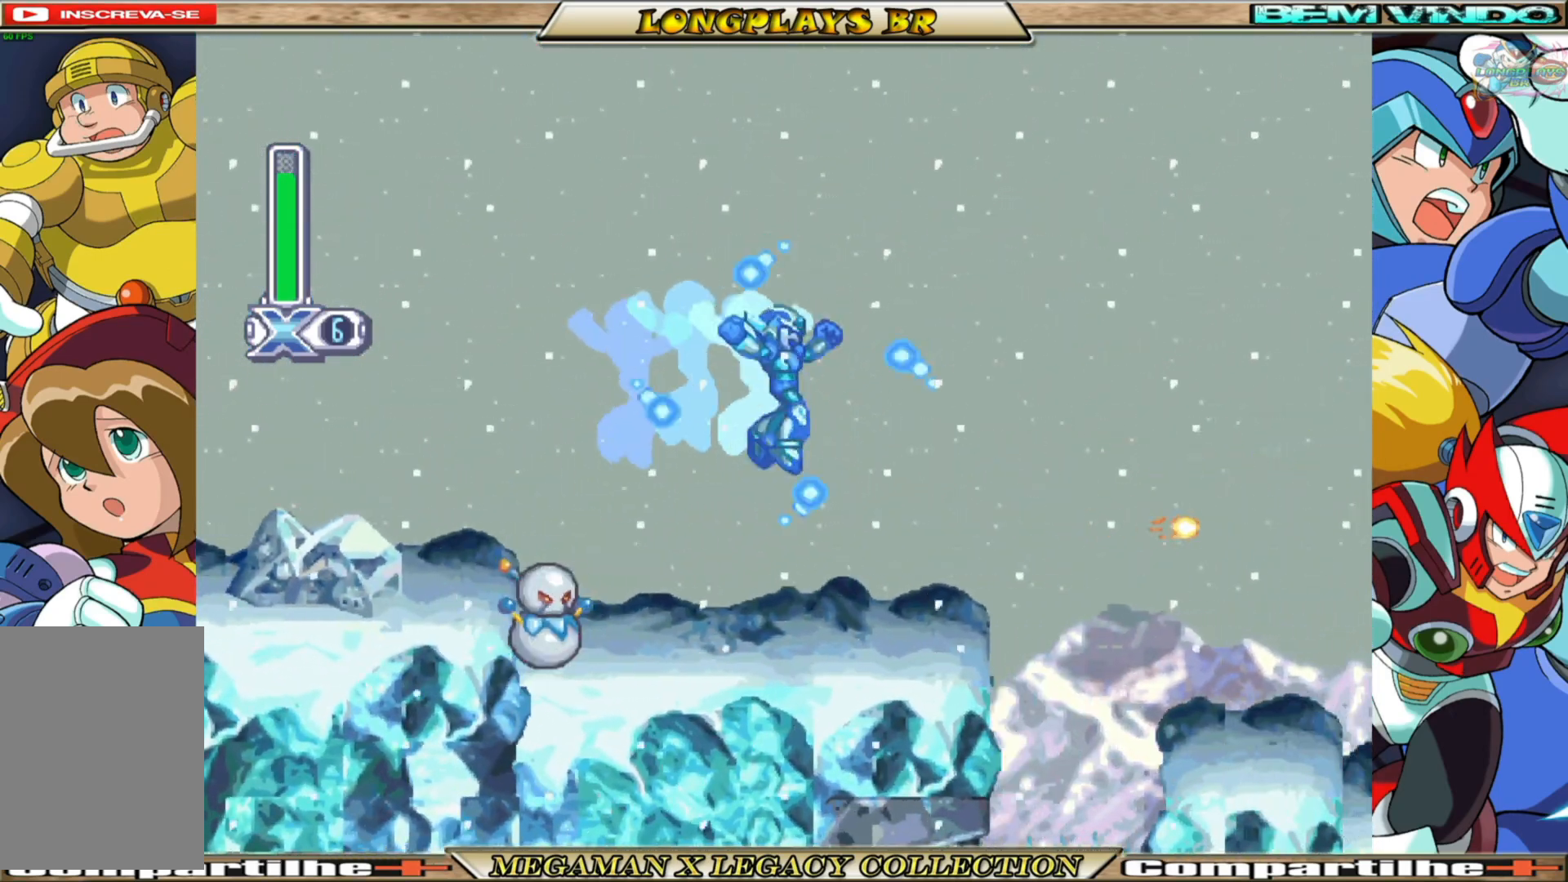
{"buttons": ["A", "B", "X", "DPAD_RIGHT"], "left_stick": "center", "right_stick": "center", "events": [[33, "DPAD_RIGHT", "up"], [233, "DPAD_RIGHT", "down"], [367, "A", "down"], [367, "B", "down"]]}
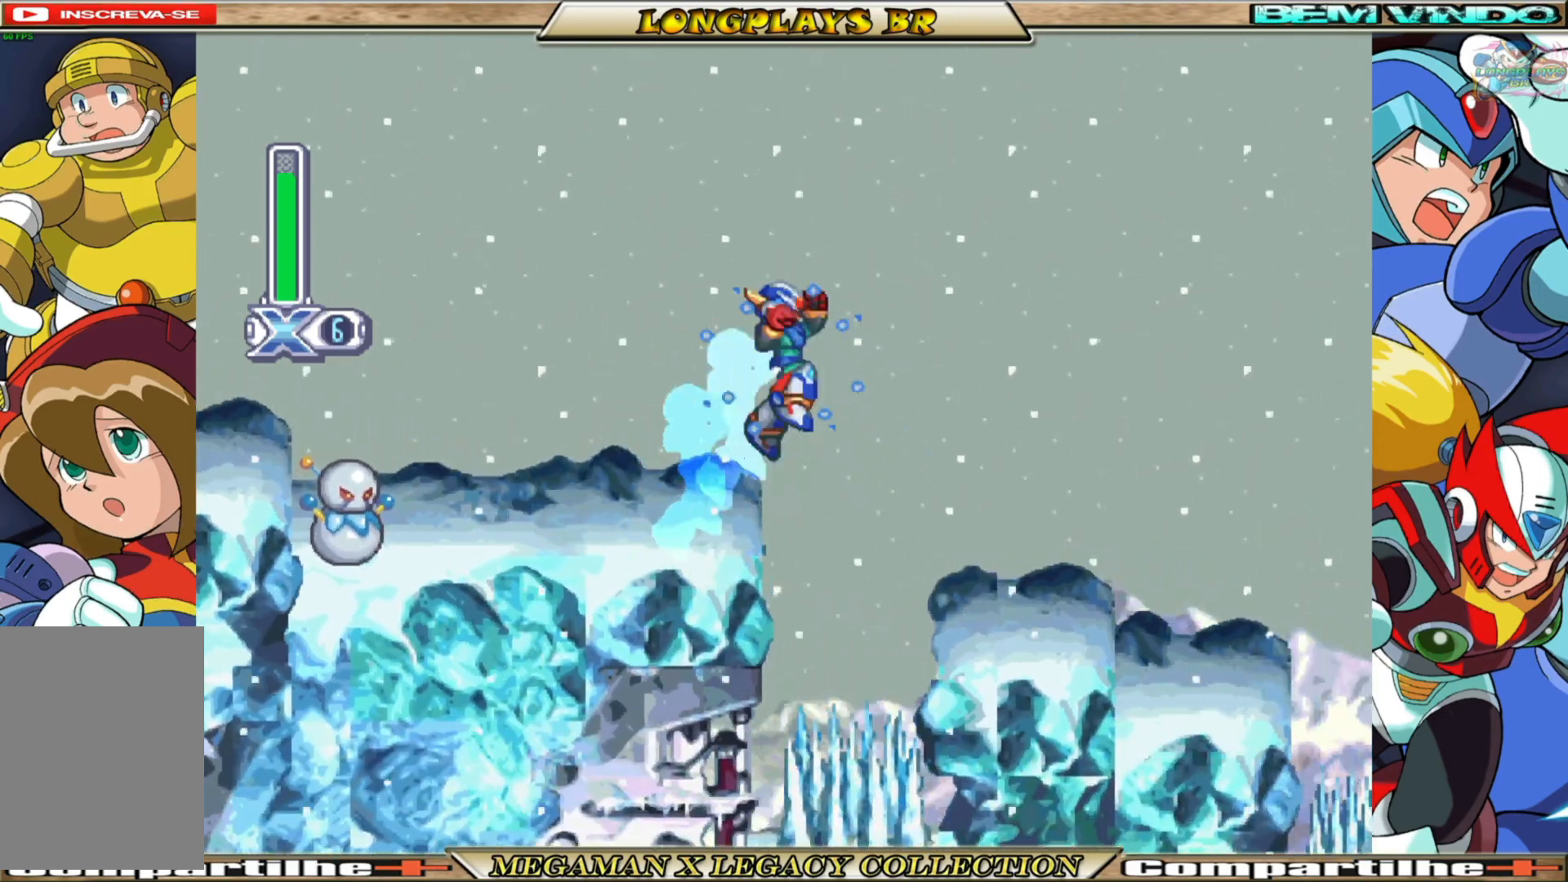
{"buttons": ["X"], "left_stick": "center", "right_stick": "center", "events": [[167, "A", "up"], [167, "B", "up"], [417, "DPAD_RIGHT", "up"]]}
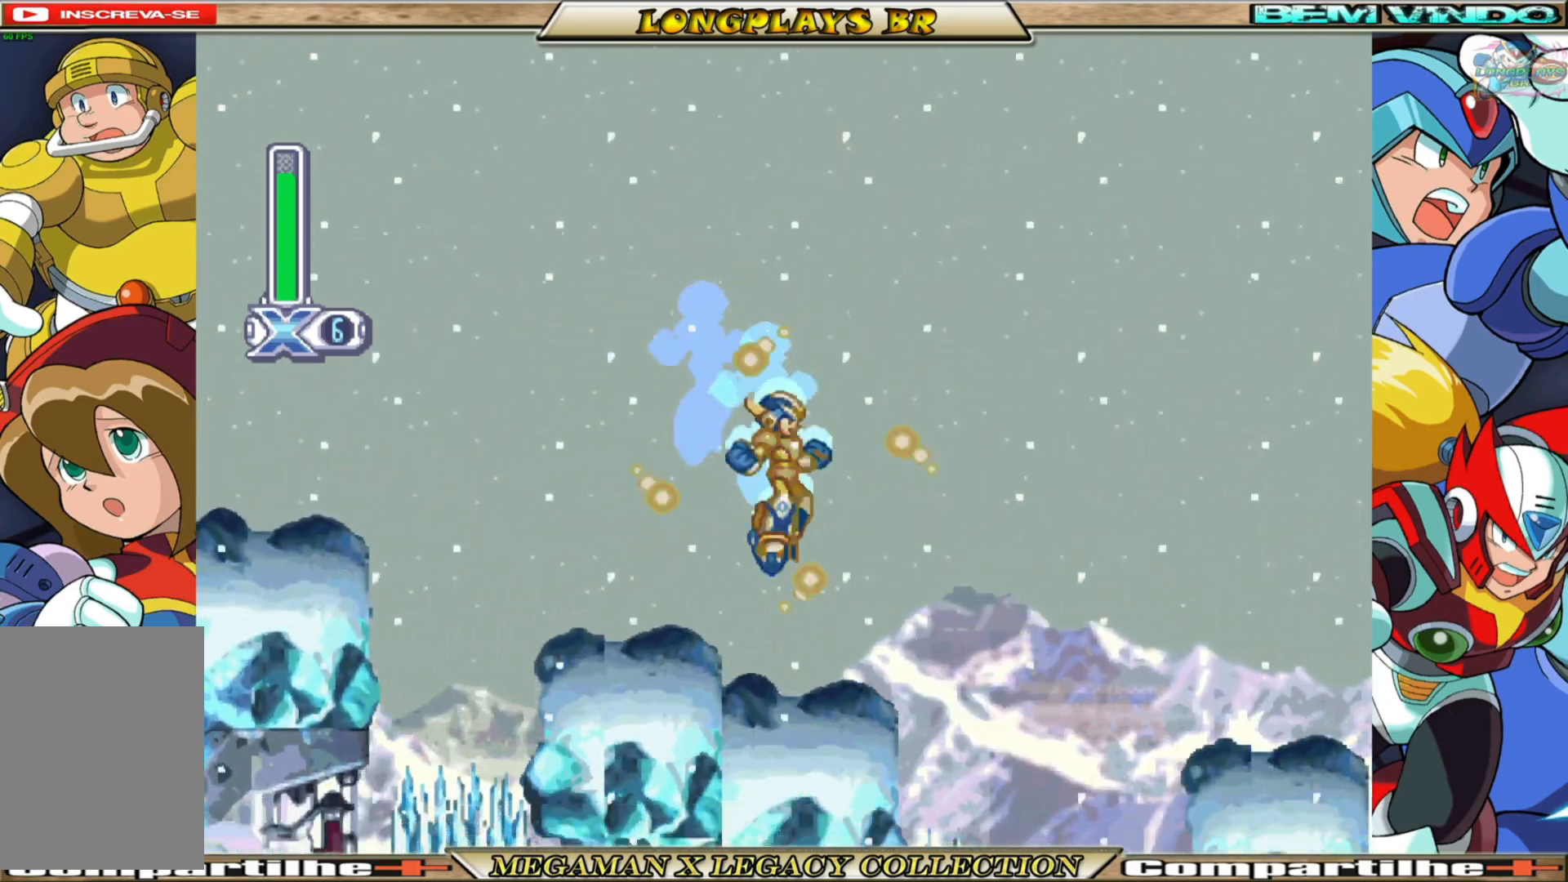
{"buttons": ["A", "B", "X", "DPAD_RIGHT"], "left_stick": "center", "right_stick": "center", "events": [[300, "DPAD_RIGHT", "down"], [367, "A", "down"], [367, "B", "down"]]}
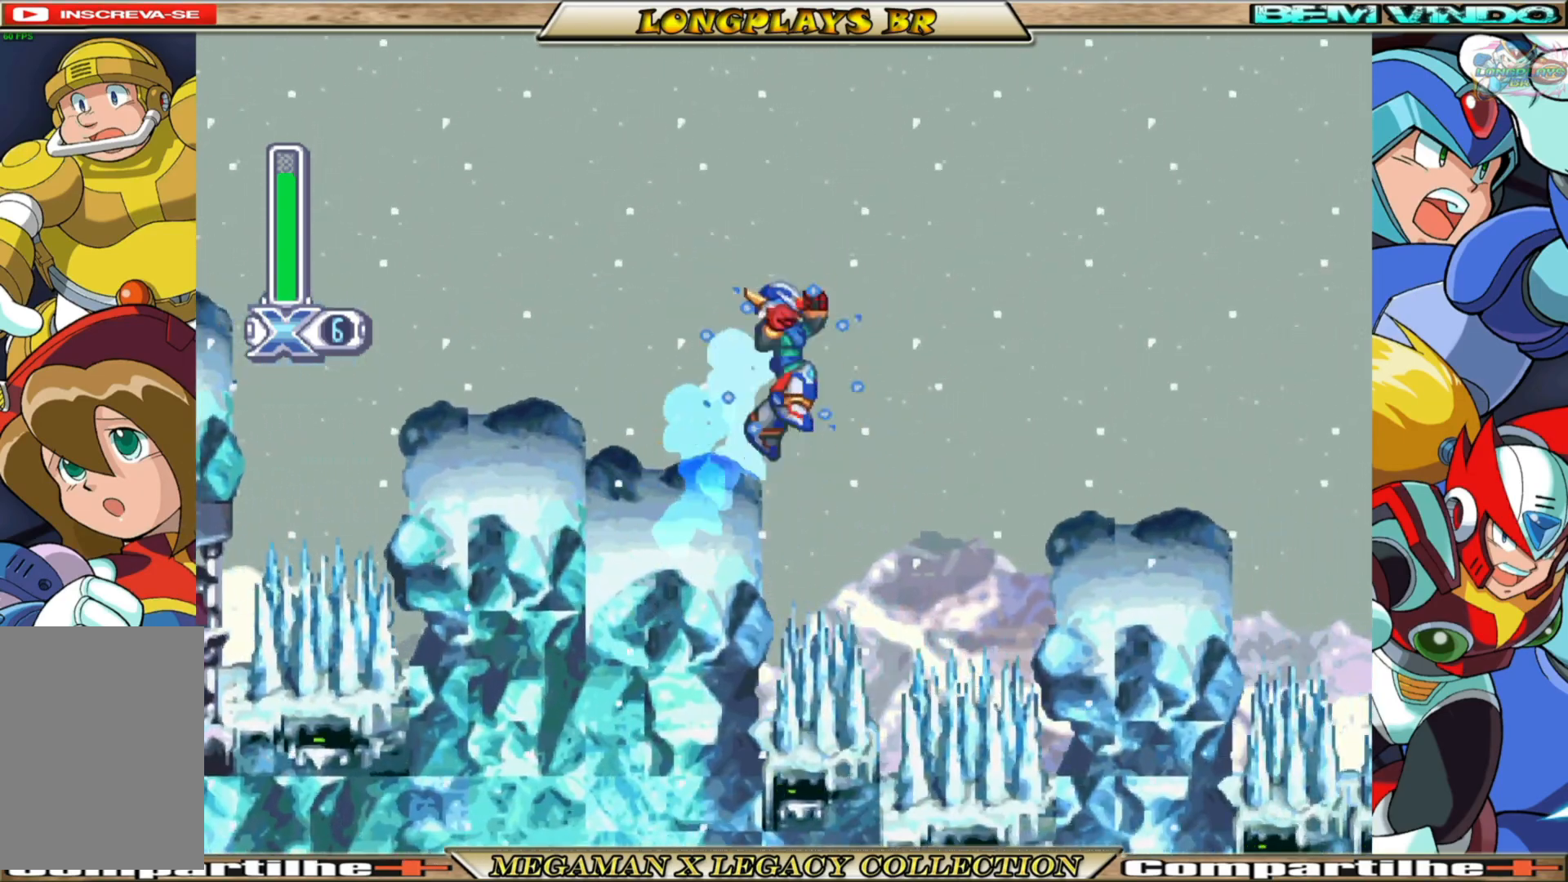
{"buttons": ["X"], "left_stick": "center", "right_stick": "center", "events": [[150, "A", "up"], [150, "B", "up"], [400, "DPAD_RIGHT", "up"]]}
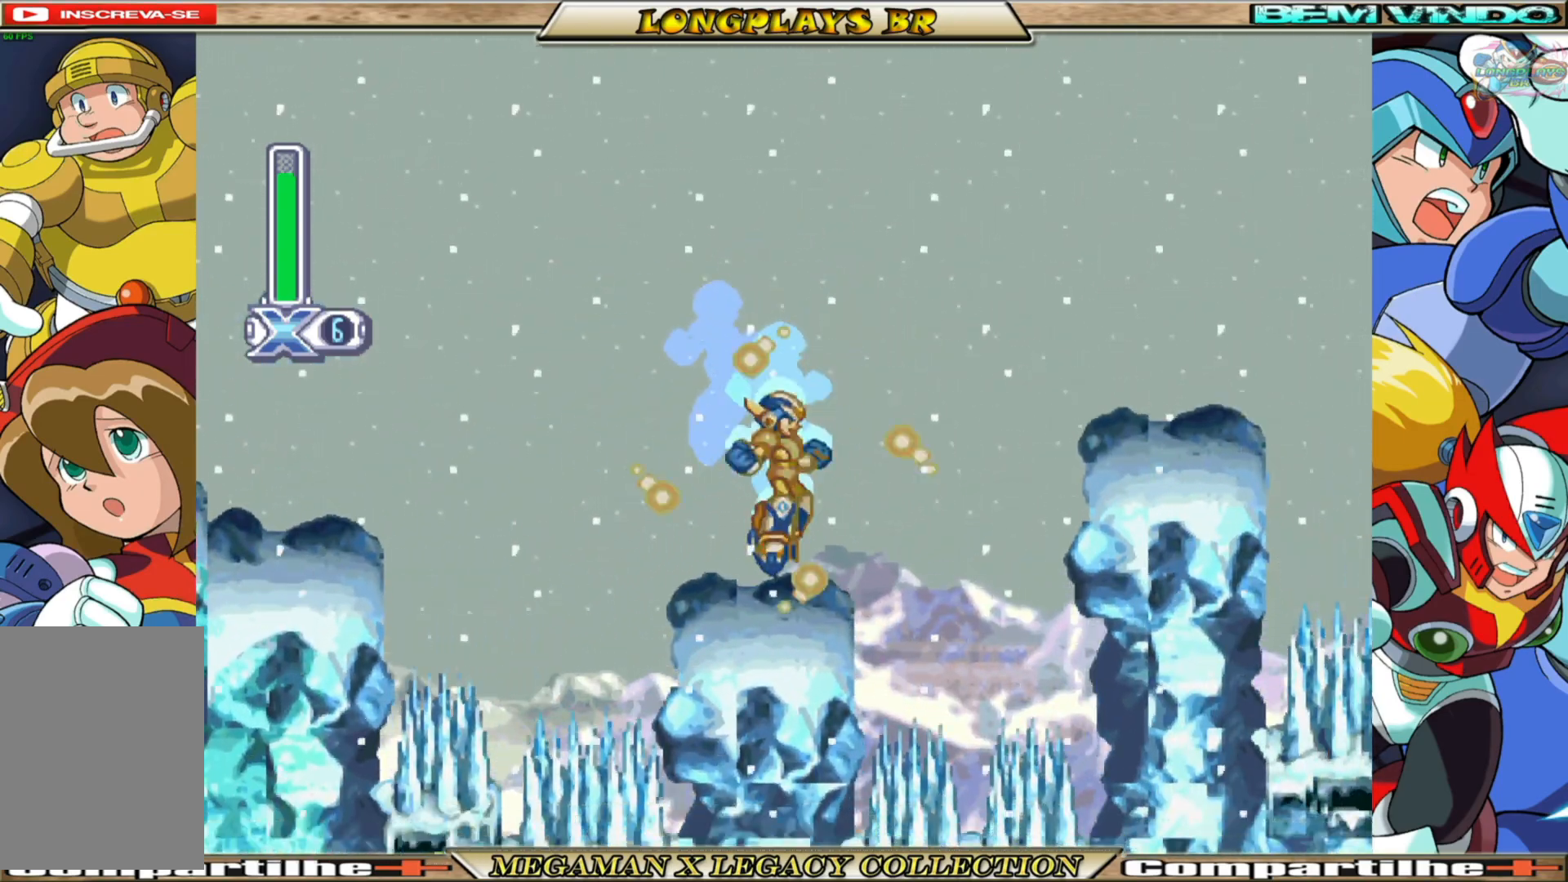
{"buttons": ["A", "B", "X", "DPAD_RIGHT"], "left_stick": "center", "right_stick": "center", "events": [[233, "DPAD_RIGHT", "down"], [250, "A", "down"], [250, "B", "down"]]}
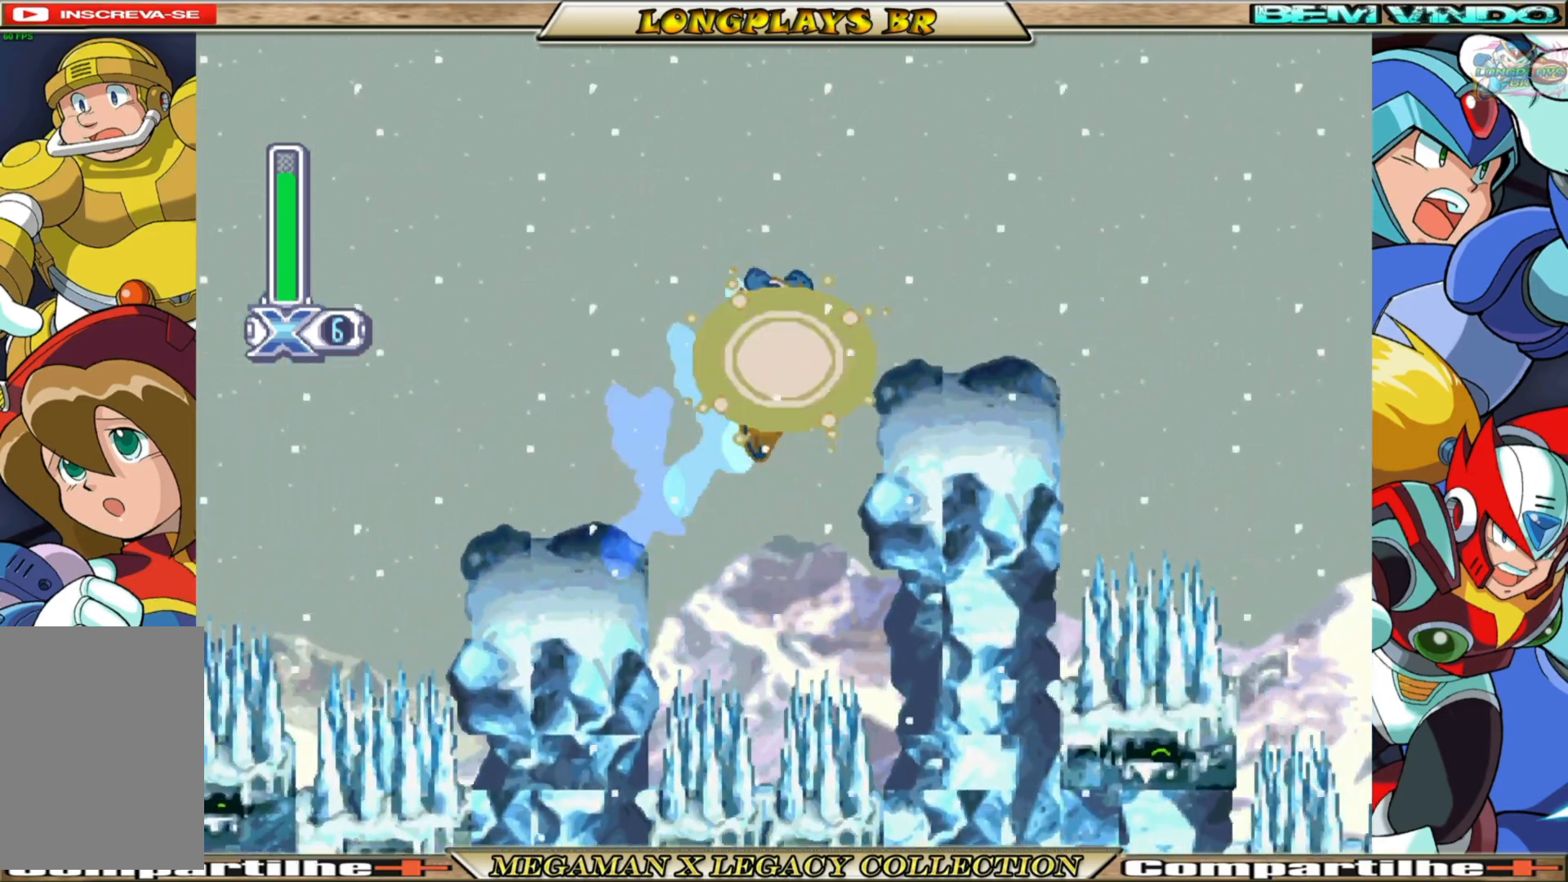
{"buttons": ["A", "B", "X", "DPAD_RIGHT"], "left_stick": "center", "right_stick": "center", "events": [[50, "A", "up"], [50, "B", "up"], [167, "DPAD_RIGHT", "up"], [350, "DPAD_RIGHT", "down"], [367, "A", "down"], [383, "B", "down"]]}
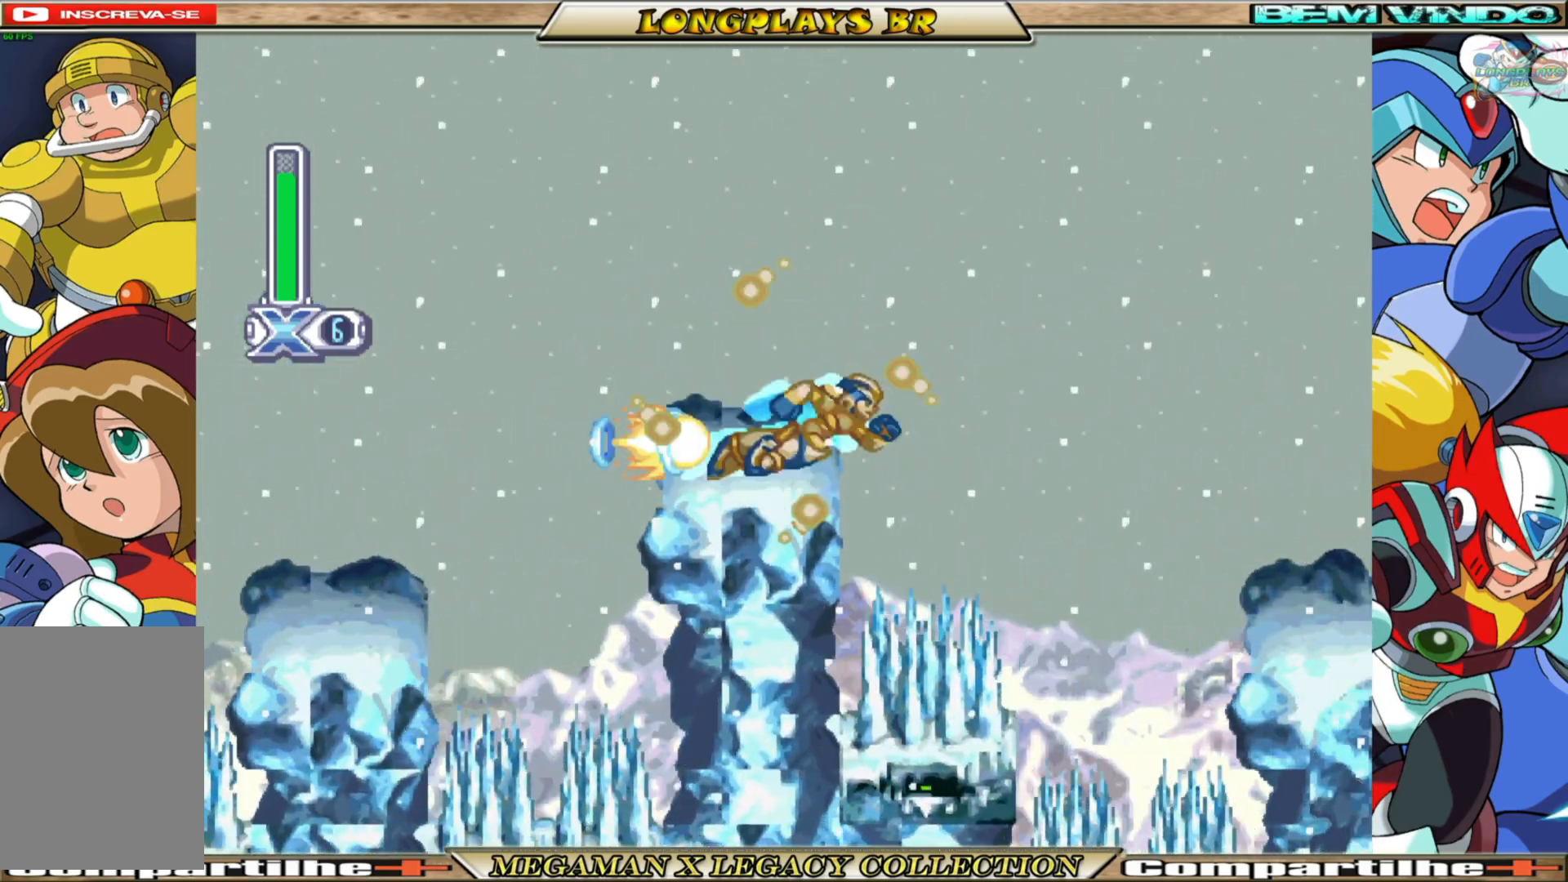
{"buttons": ["X", "DPAD_RIGHT"], "left_stick": "center", "right_stick": "center", "events": [[383, "A", "up"], [383, "B", "up"]]}
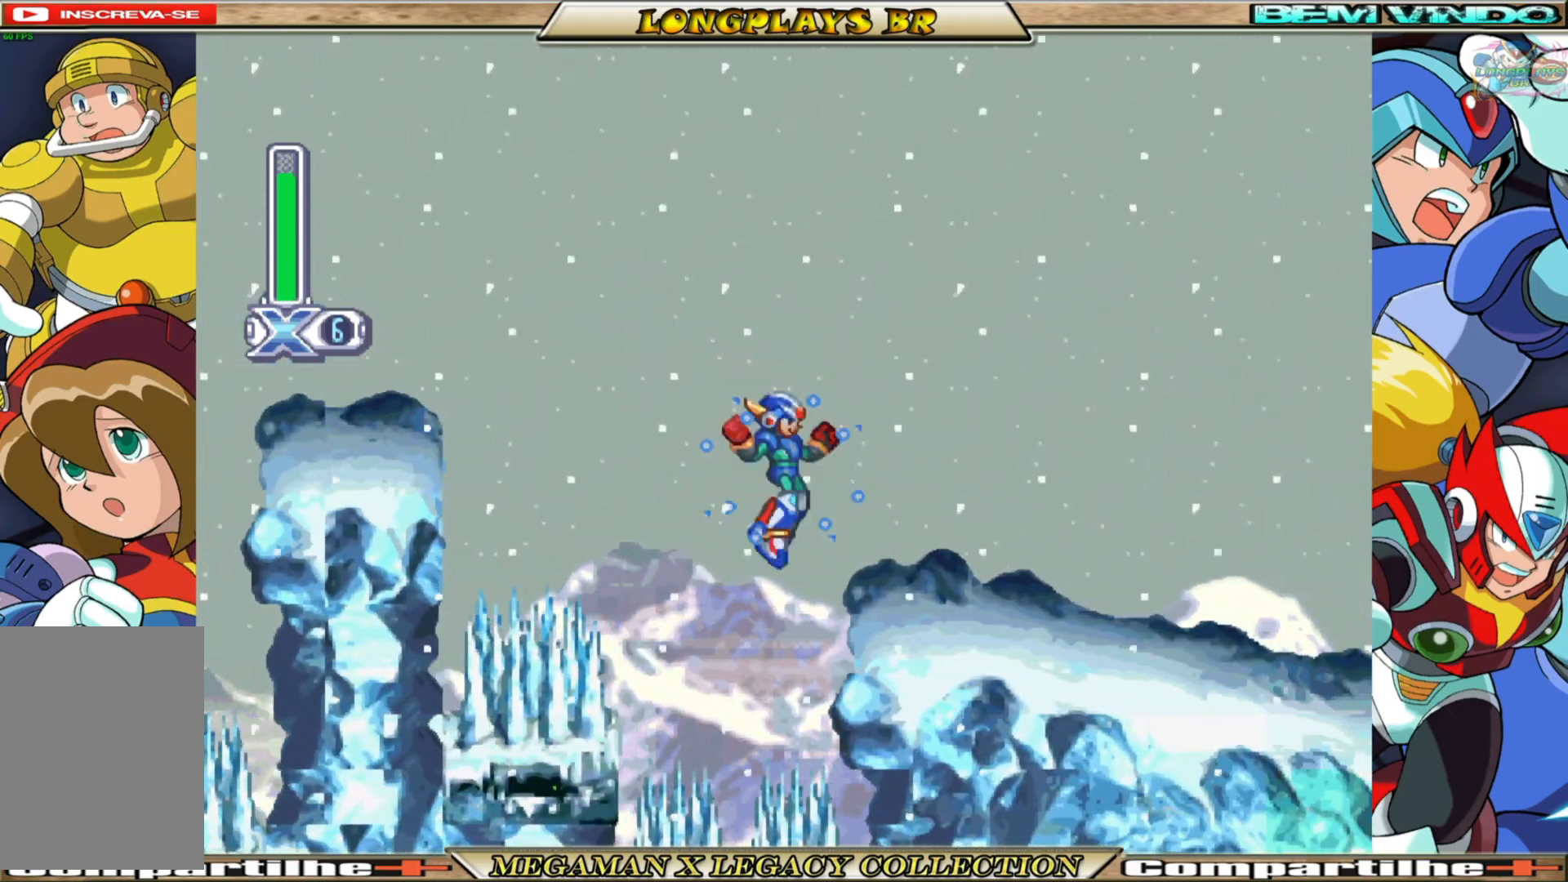
{"buttons": ["B", "X", "DPAD_RIGHT"], "left_stick": "center", "right_stick": "center", "events": [[333, "B", "down"]]}
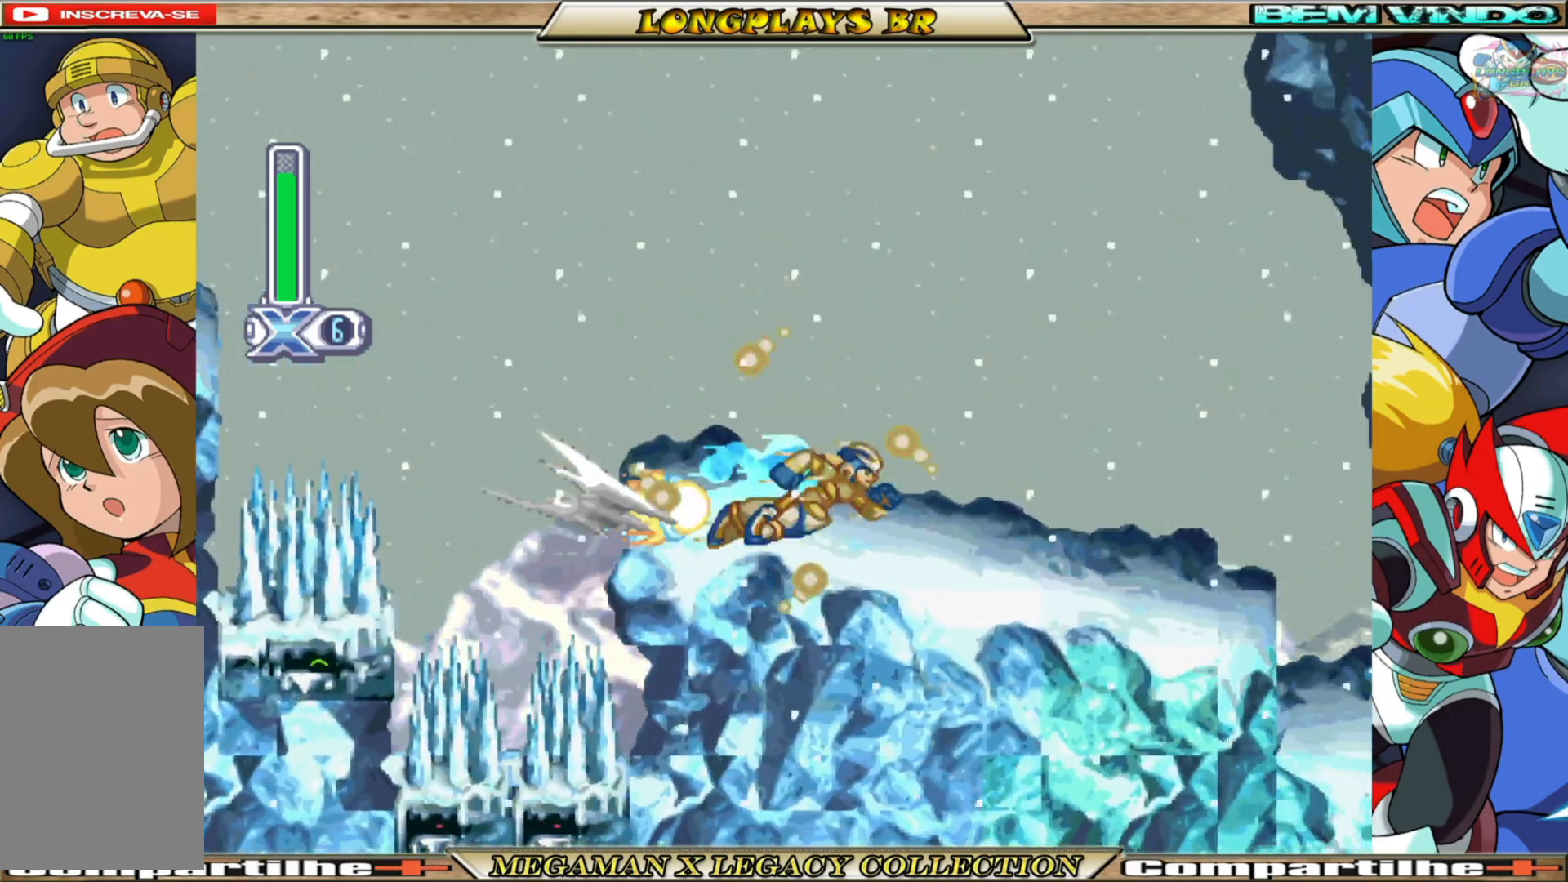
{"buttons": ["DPAD_RIGHT"], "left_stick": "center", "right_stick": "center", "events": [[217, "A", "down"], [383, "A", "up"], [383, "B", "up"], [417, "X", "up"]]}
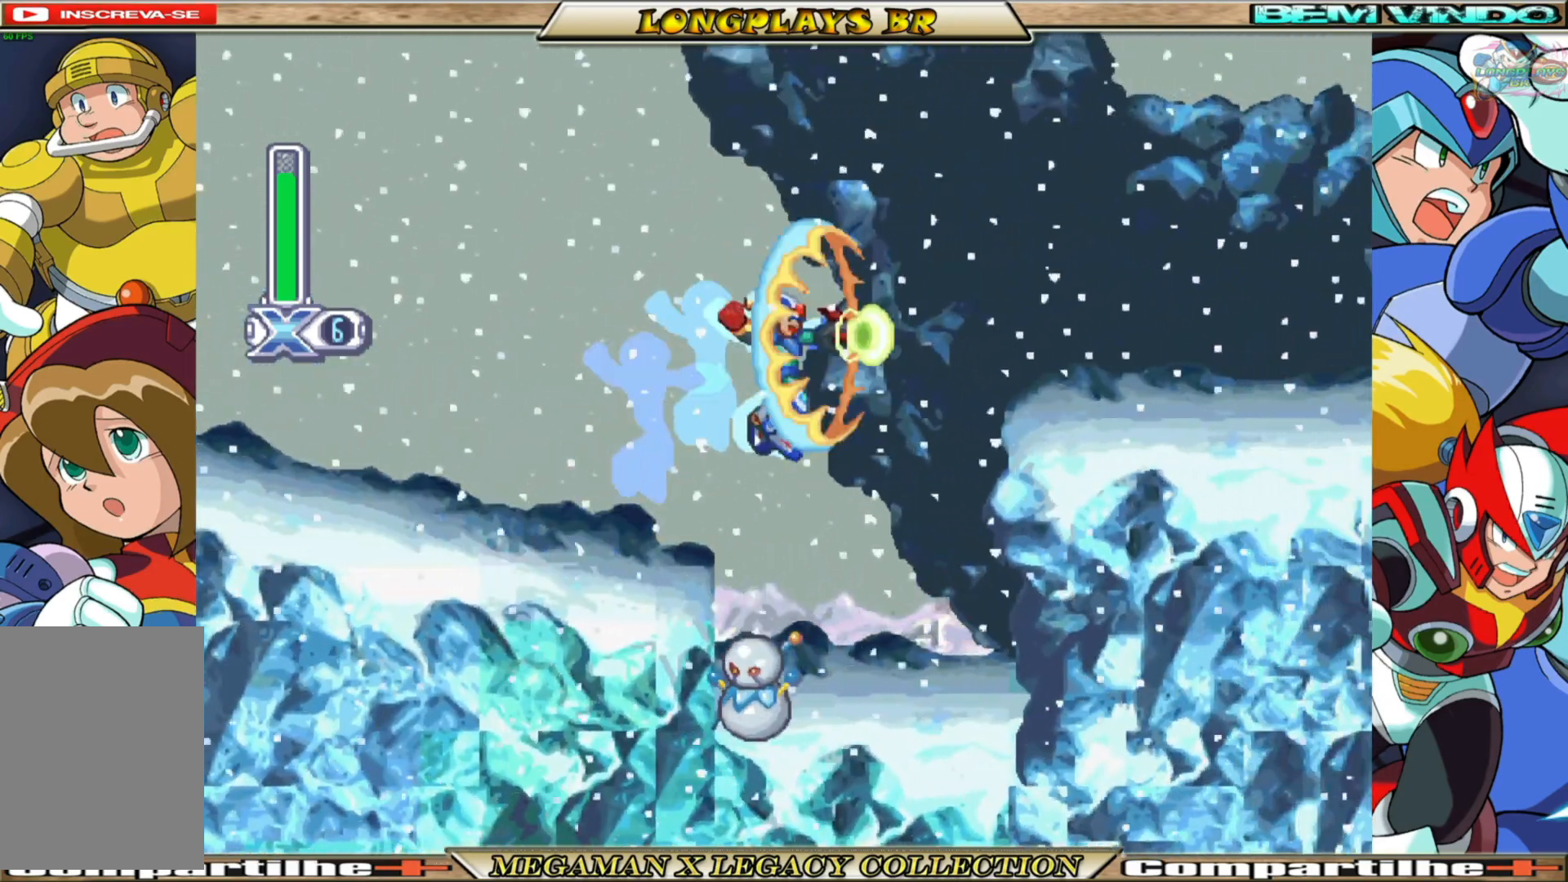
{"buttons": ["A", "B", "X", "DPAD_RIGHT"], "left_stick": "center", "right_stick": "center", "events": [[17, "X", "down"], [333, "B", "down"], [350, "A", "down"]]}
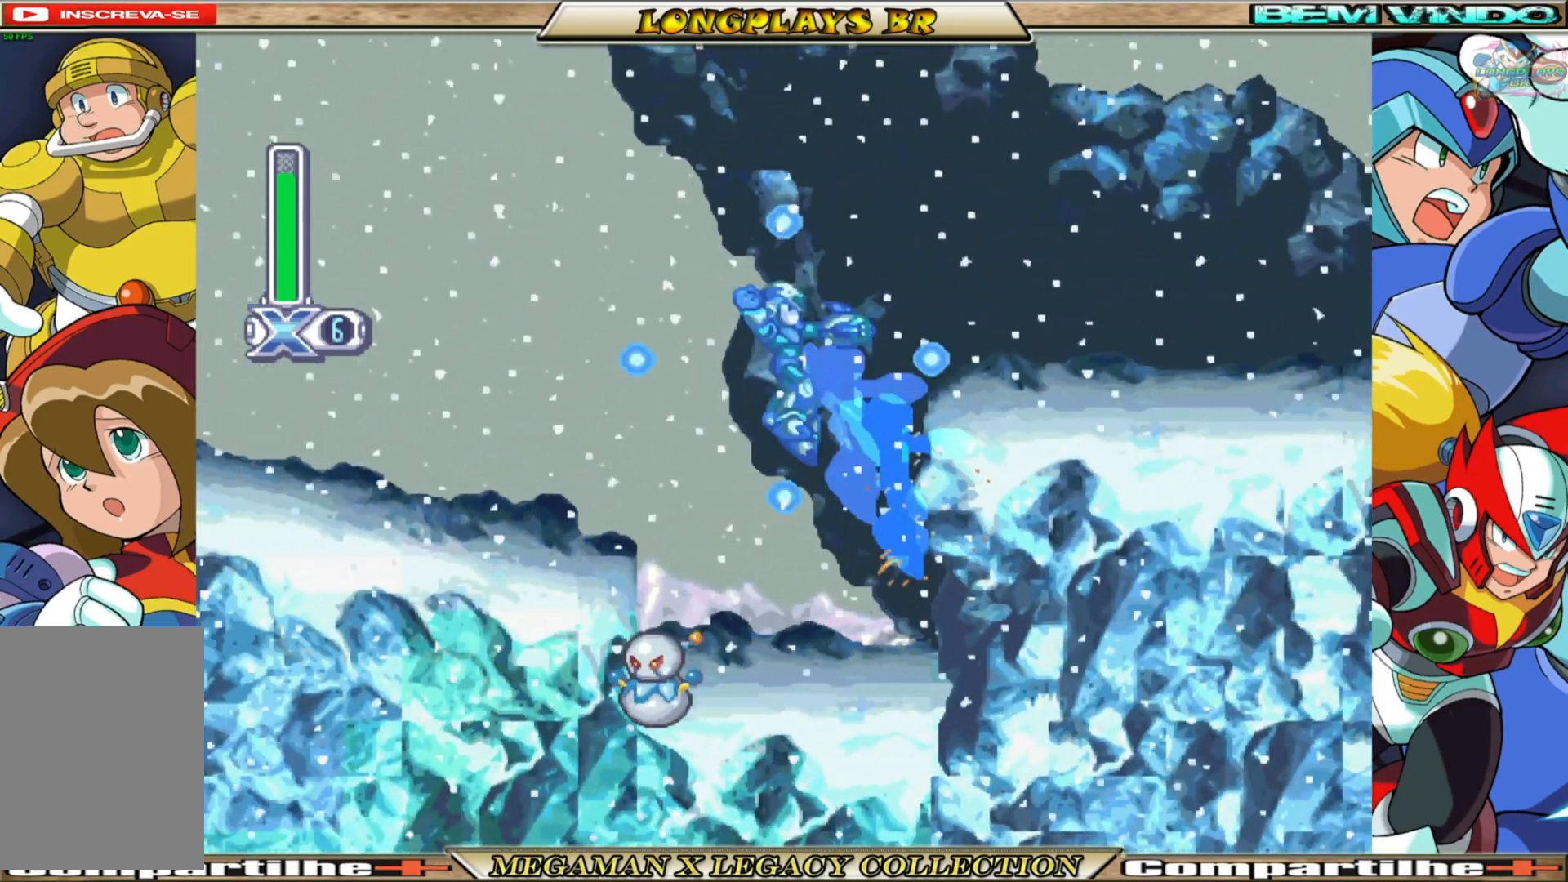
{"buttons": ["X", "DPAD_RIGHT"], "left_stick": "center", "right_stick": "center", "events": [[167, "A", "up"], [167, "B", "up"]]}
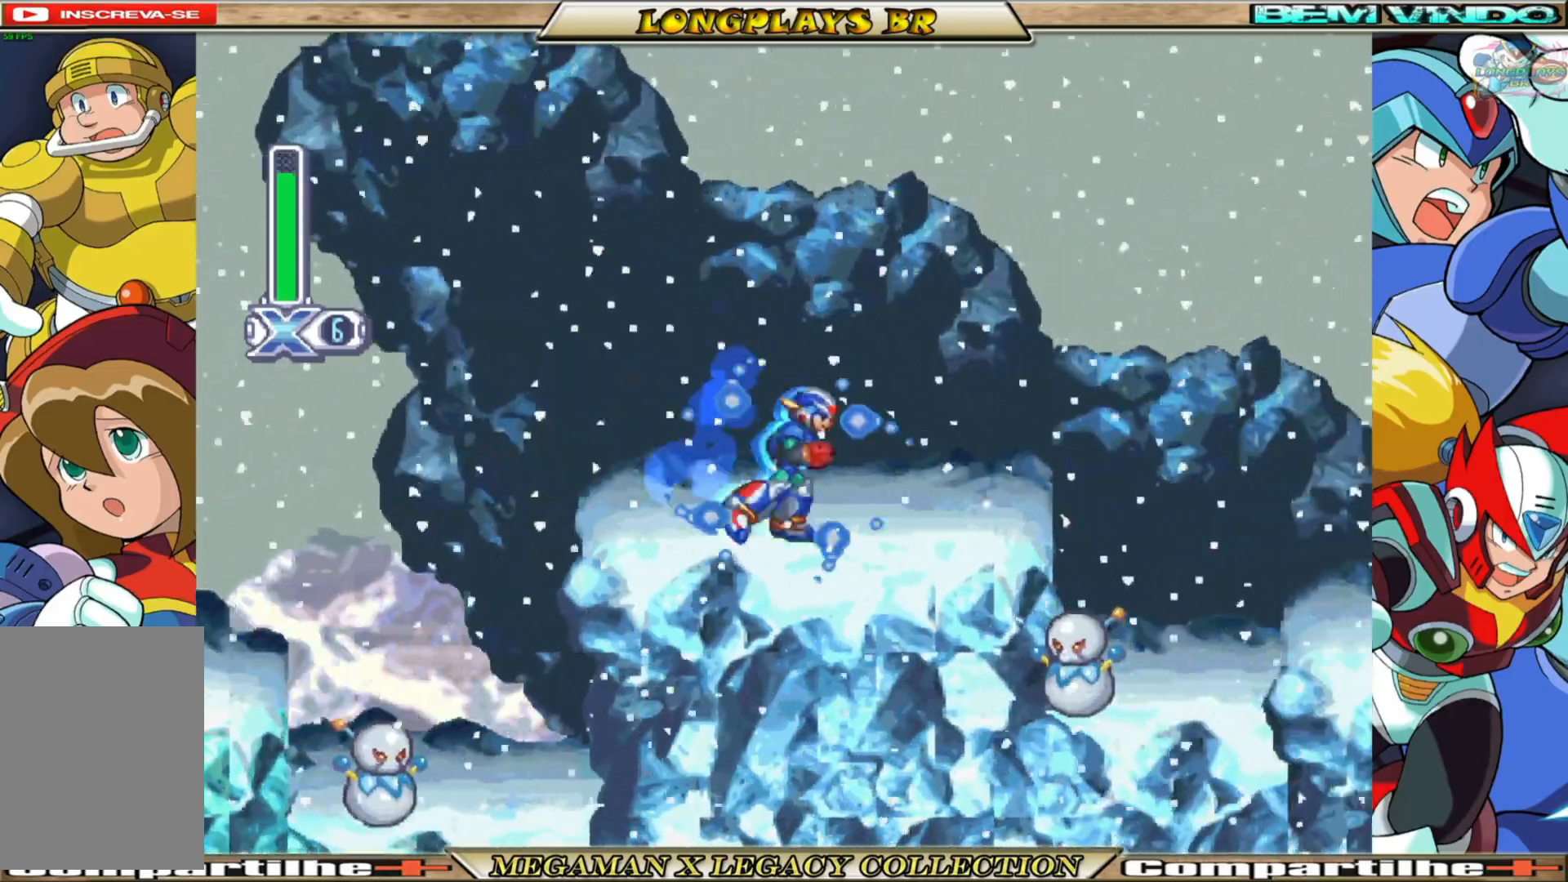
{"buttons": ["A", "B", "X", "DPAD_RIGHT"], "left_stick": "center", "right_stick": "center", "events": [[50, "B", "down"], [217, "A", "down"]]}
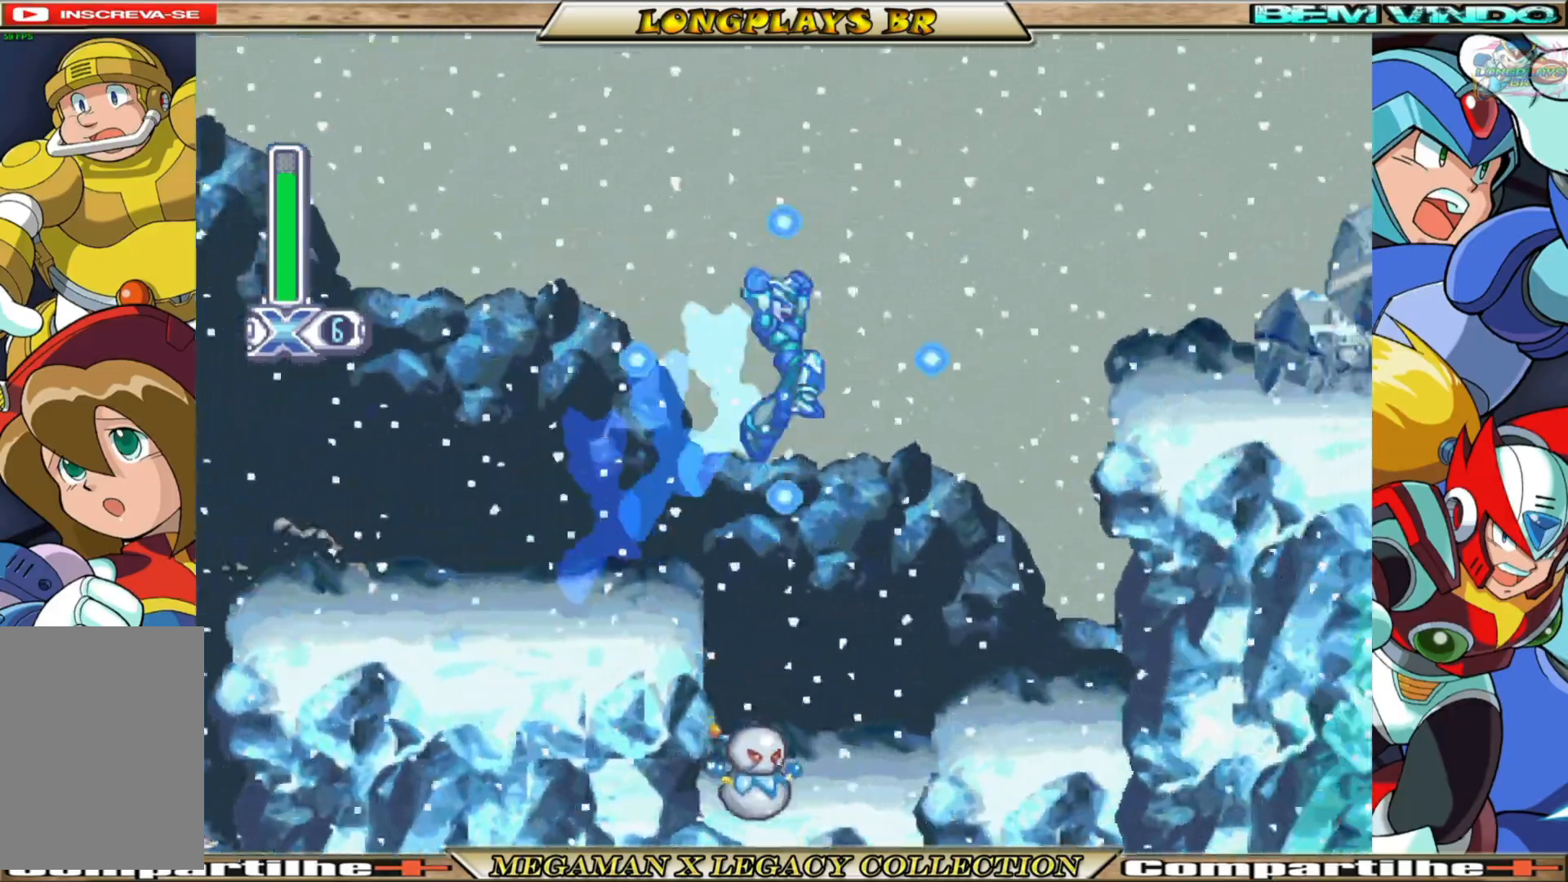
{"buttons": ["A", "B", "X", "DPAD_RIGHT"], "left_stick": "center", "right_stick": "center", "events": [[67, "A", "up"], [67, "B", "up"], [433, "A", "down"], [433, "B", "down"]]}
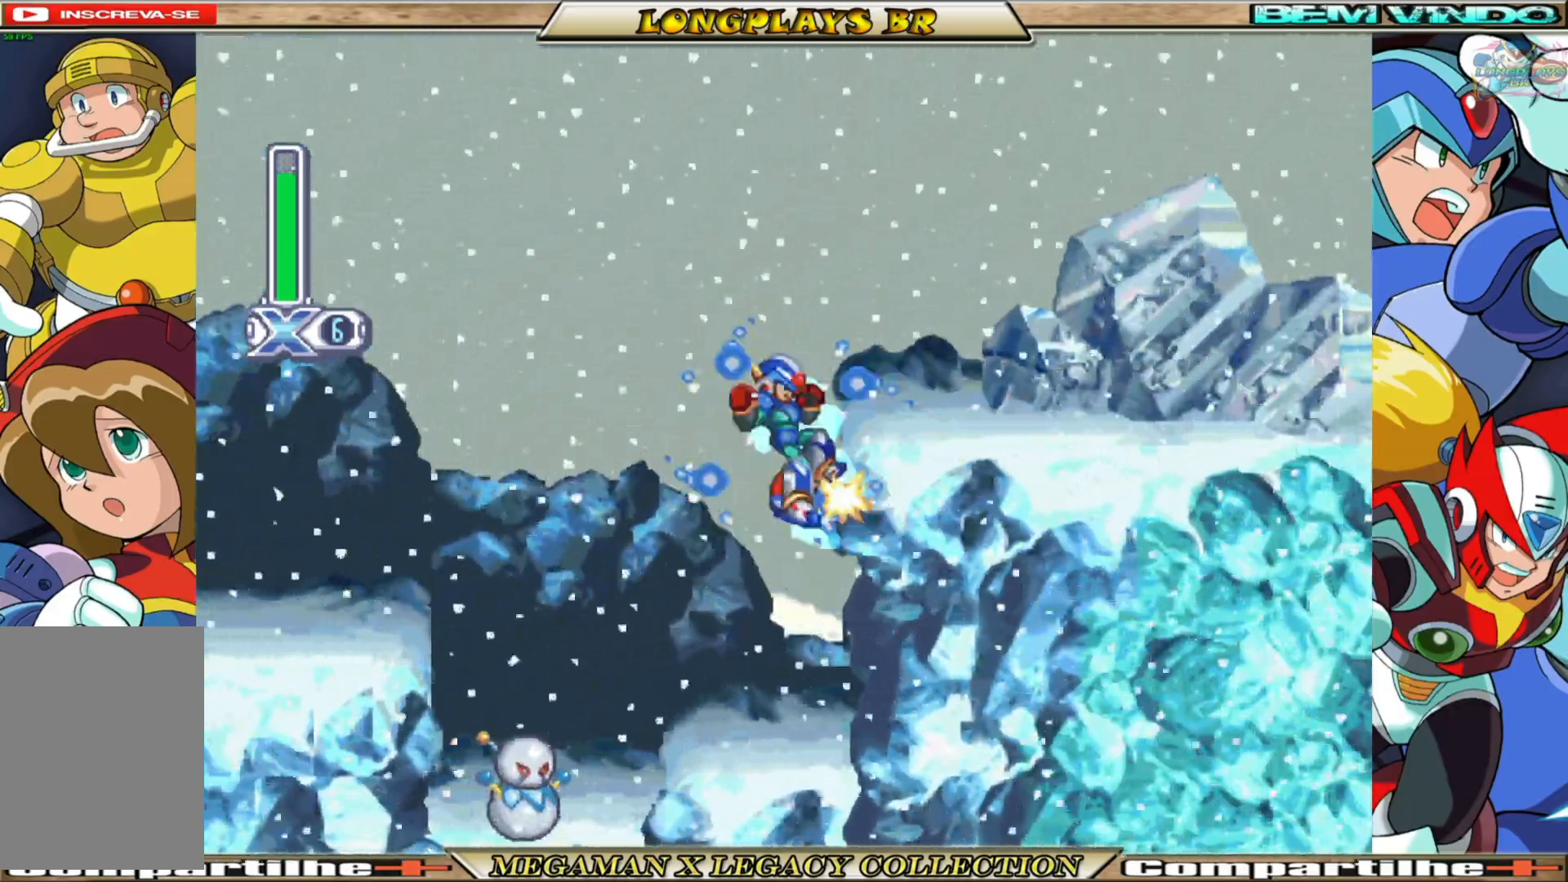
{"buttons": ["X", "DPAD_RIGHT"], "left_stick": "center", "right_stick": "center", "events": [[233, "A", "up"], [233, "B", "up"]]}
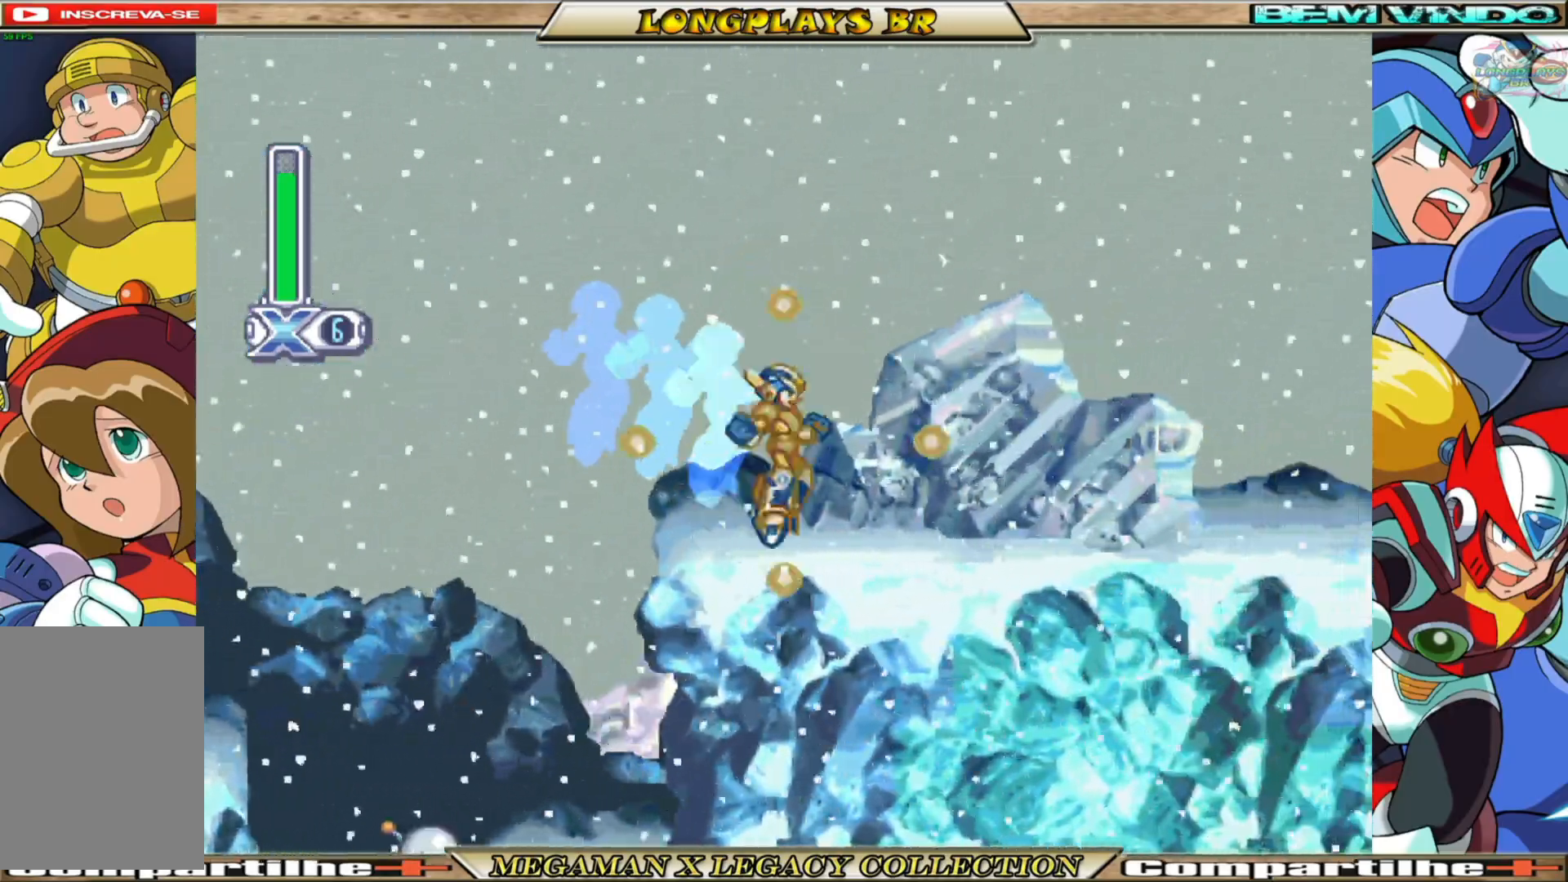
{"buttons": ["X", "DPAD_RIGHT"], "left_stick": "center", "right_stick": "center", "events": [[250, "B", "down"], [500, "B", "up"]]}
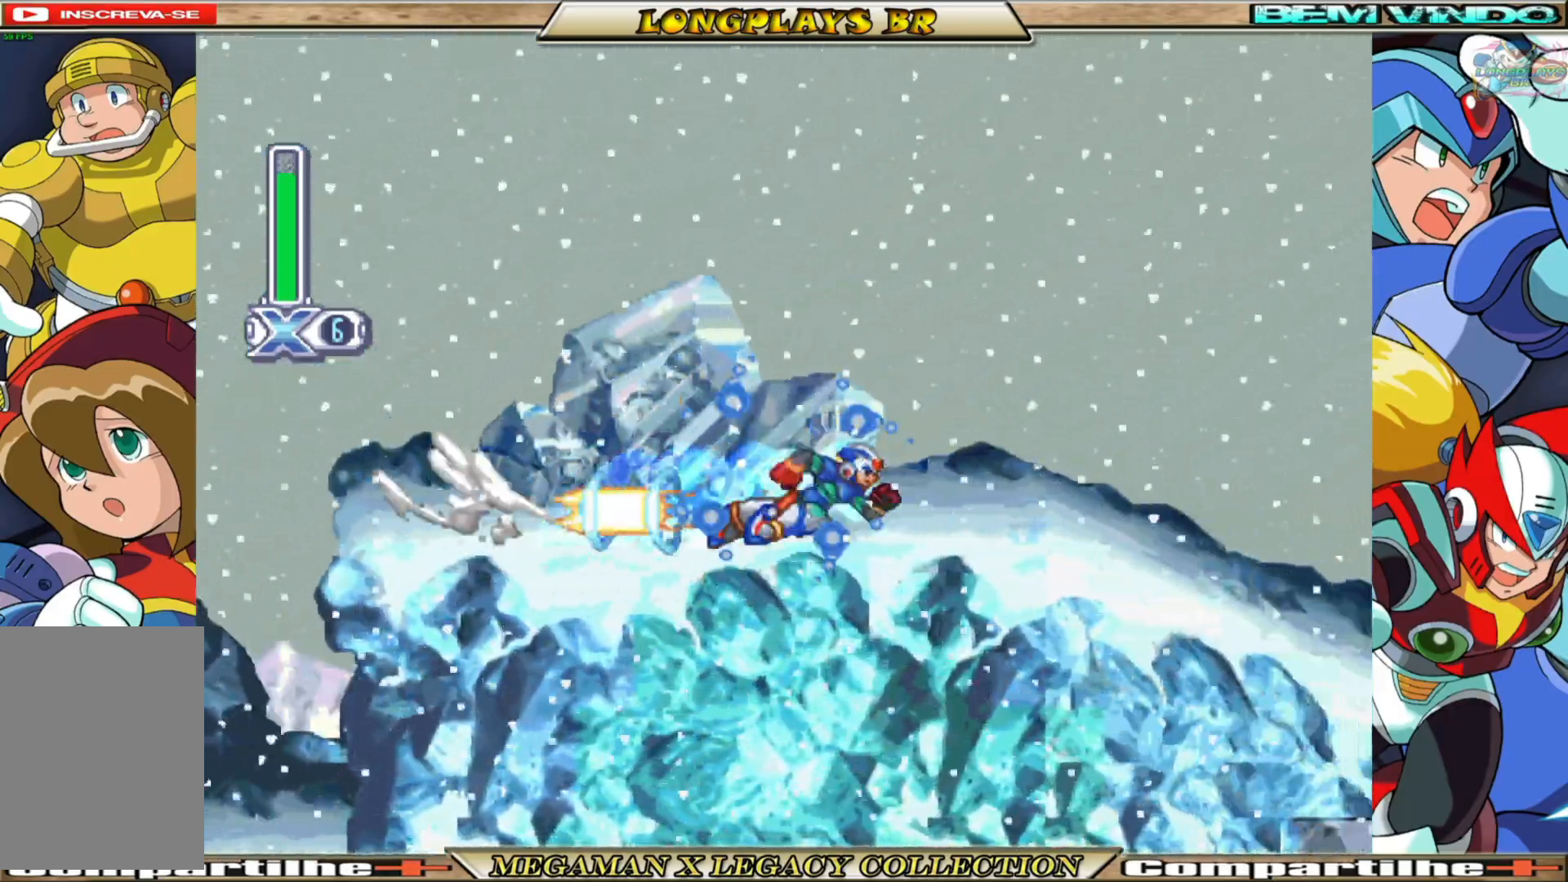
{"buttons": ["X", "DPAD_RIGHT"], "left_stick": "center", "right_stick": "center", "events": []}
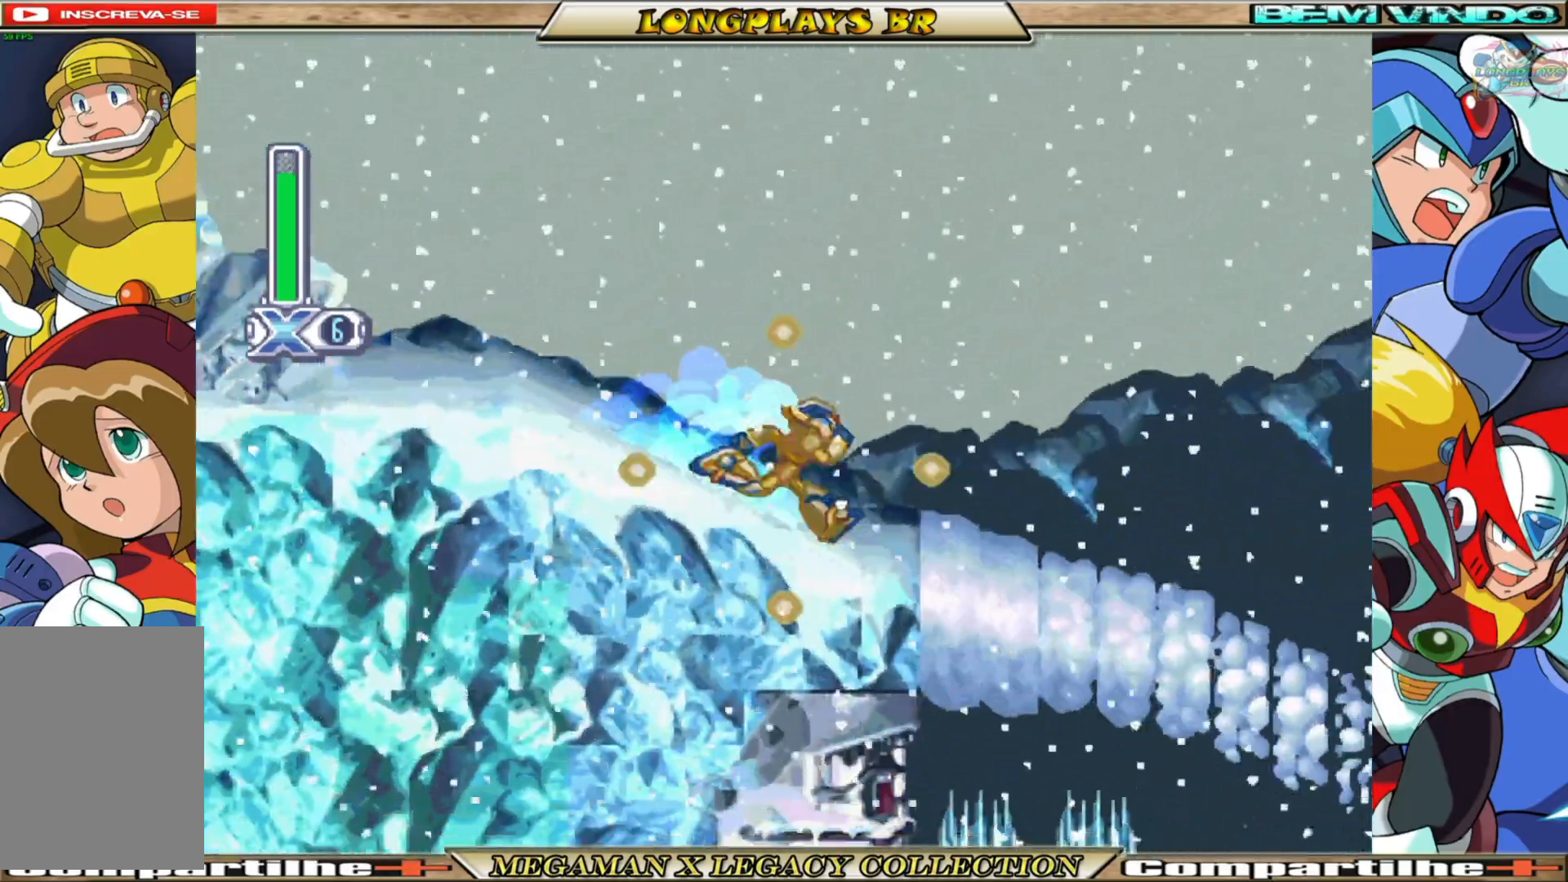
{"buttons": ["B", "X", "DPAD_RIGHT"], "left_stick": "center", "right_stick": "center", "events": [[350, "B", "down"]]}
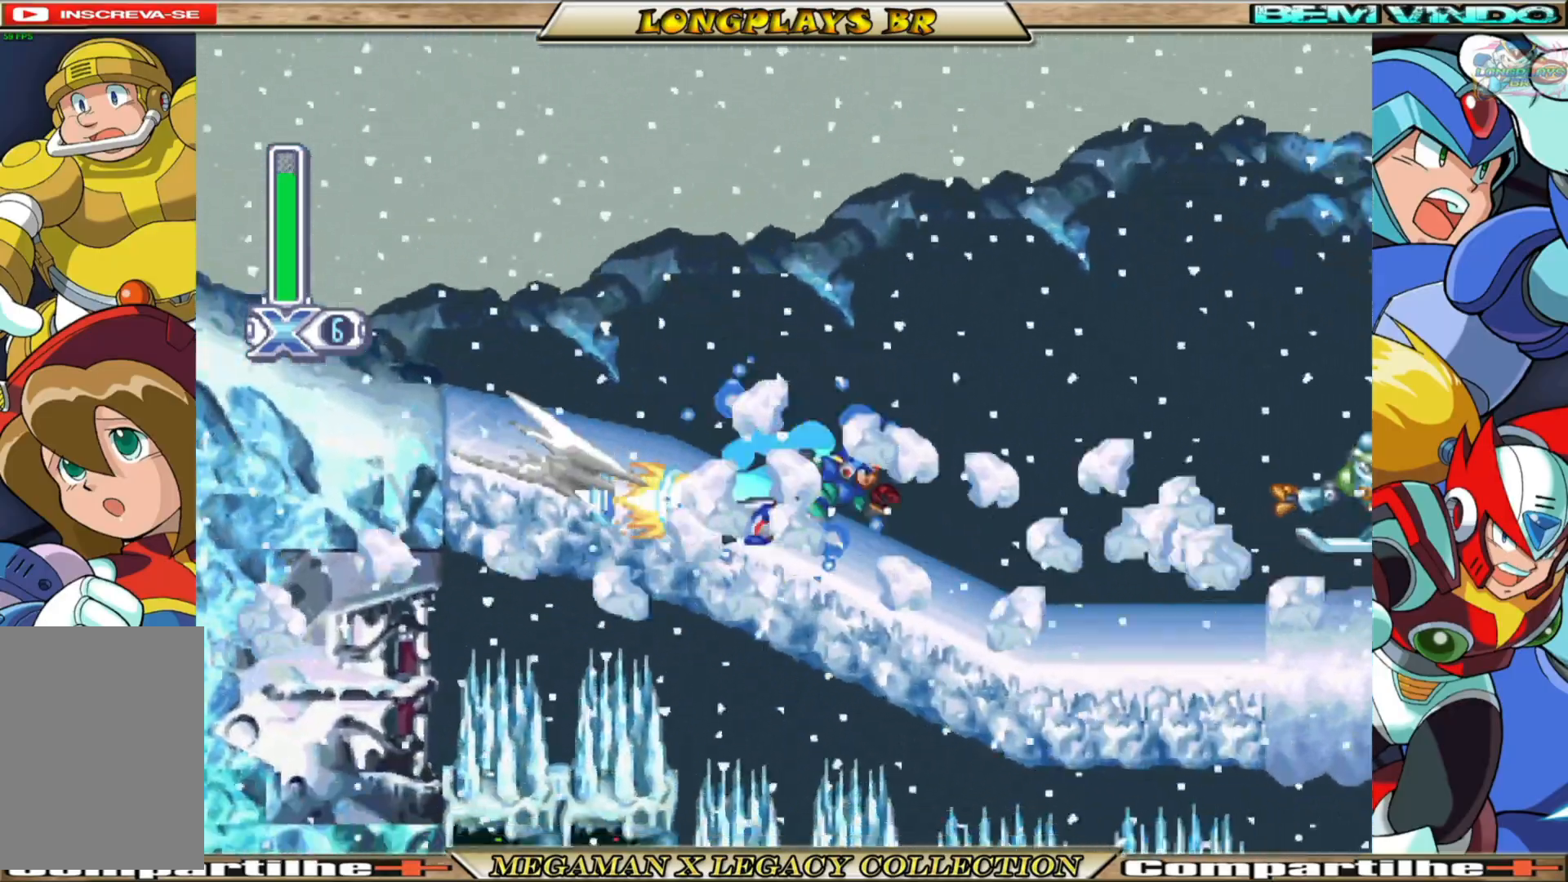
{"buttons": ["X", "DPAD_RIGHT"], "left_stick": "center", "right_stick": "center", "events": [[33, "B", "up"], [83, "X", "up"], [183, "X", "down"], [283, "X", "up"], [467, "X", "down"]]}
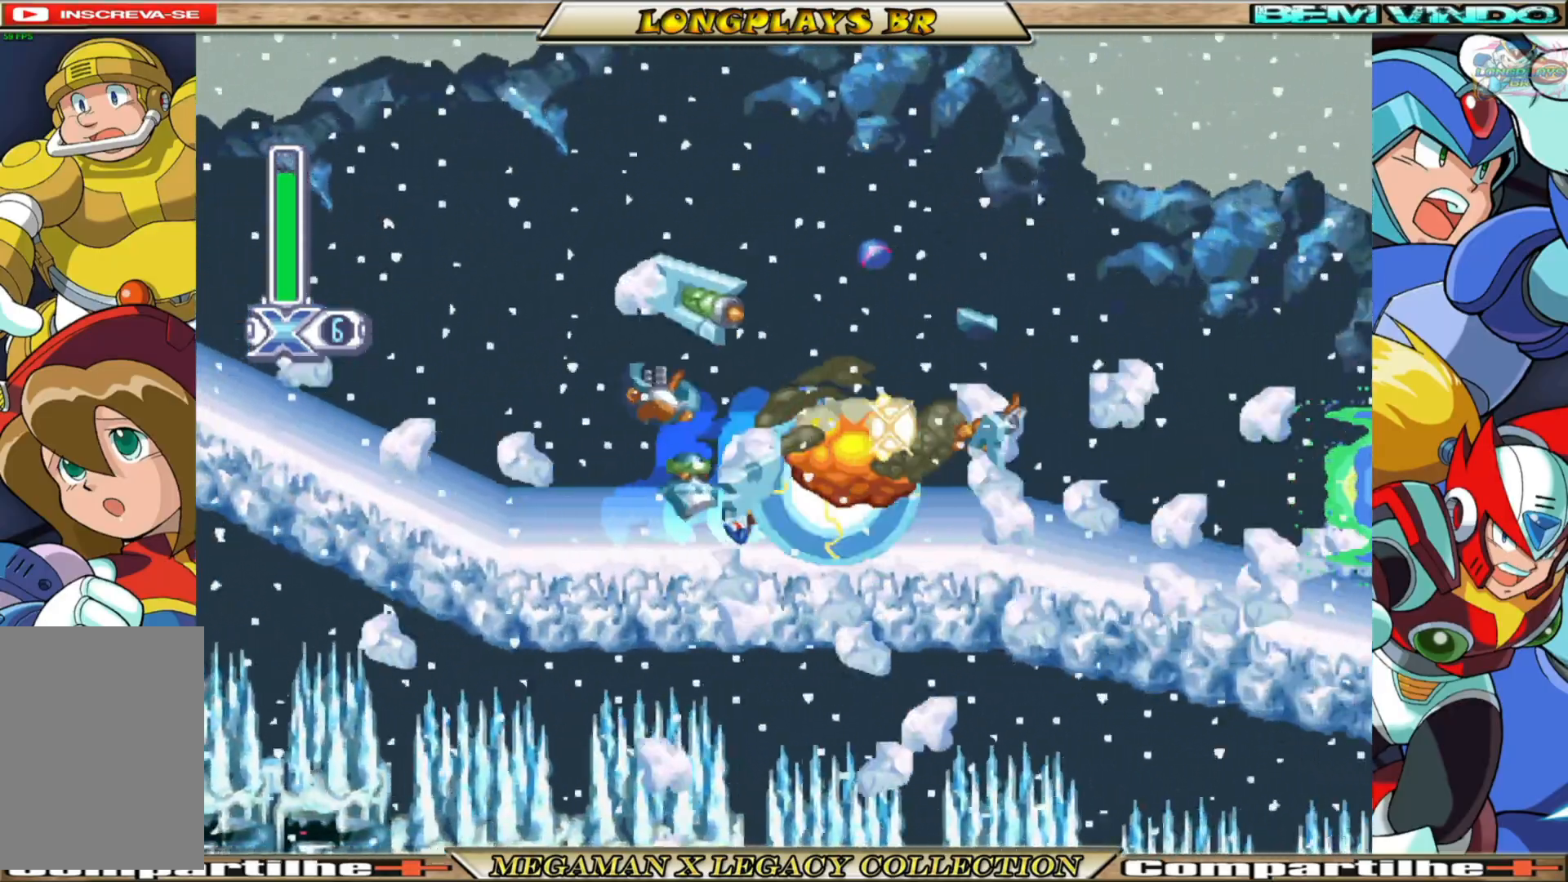
{"buttons": ["B", "X", "DPAD_RIGHT"], "left_stick": "center", "right_stick": "center", "events": [[200, "B", "down"]]}
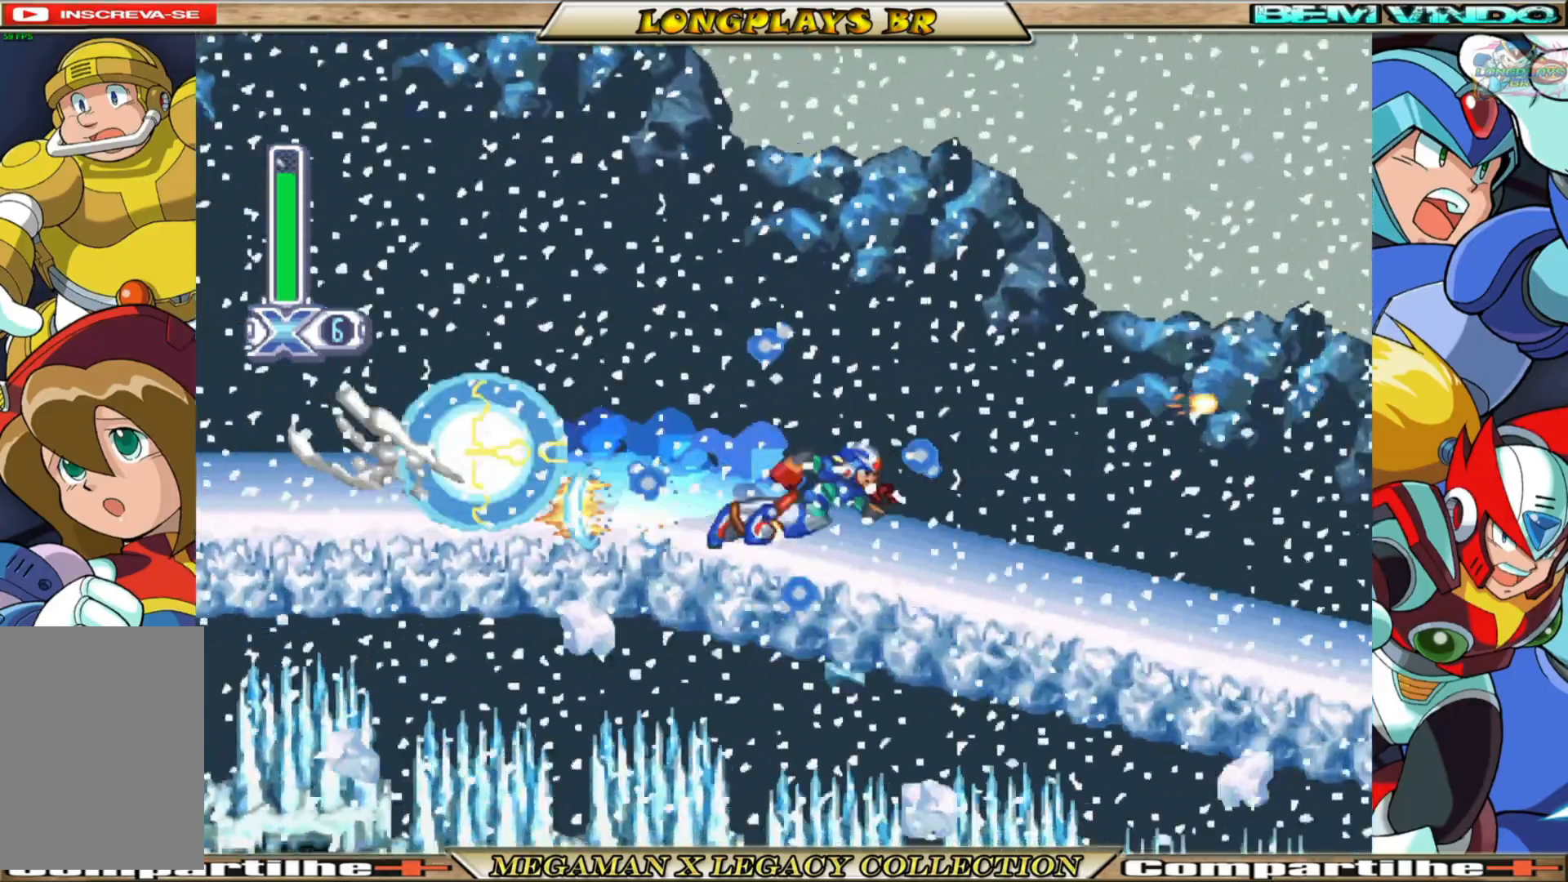
{"buttons": ["A", "B", "X", "DPAD_RIGHT"], "left_stick": "center", "right_stick": "center", "events": [[67, "B", "up"], [417, "B", "down"], [450, "A", "down"]]}
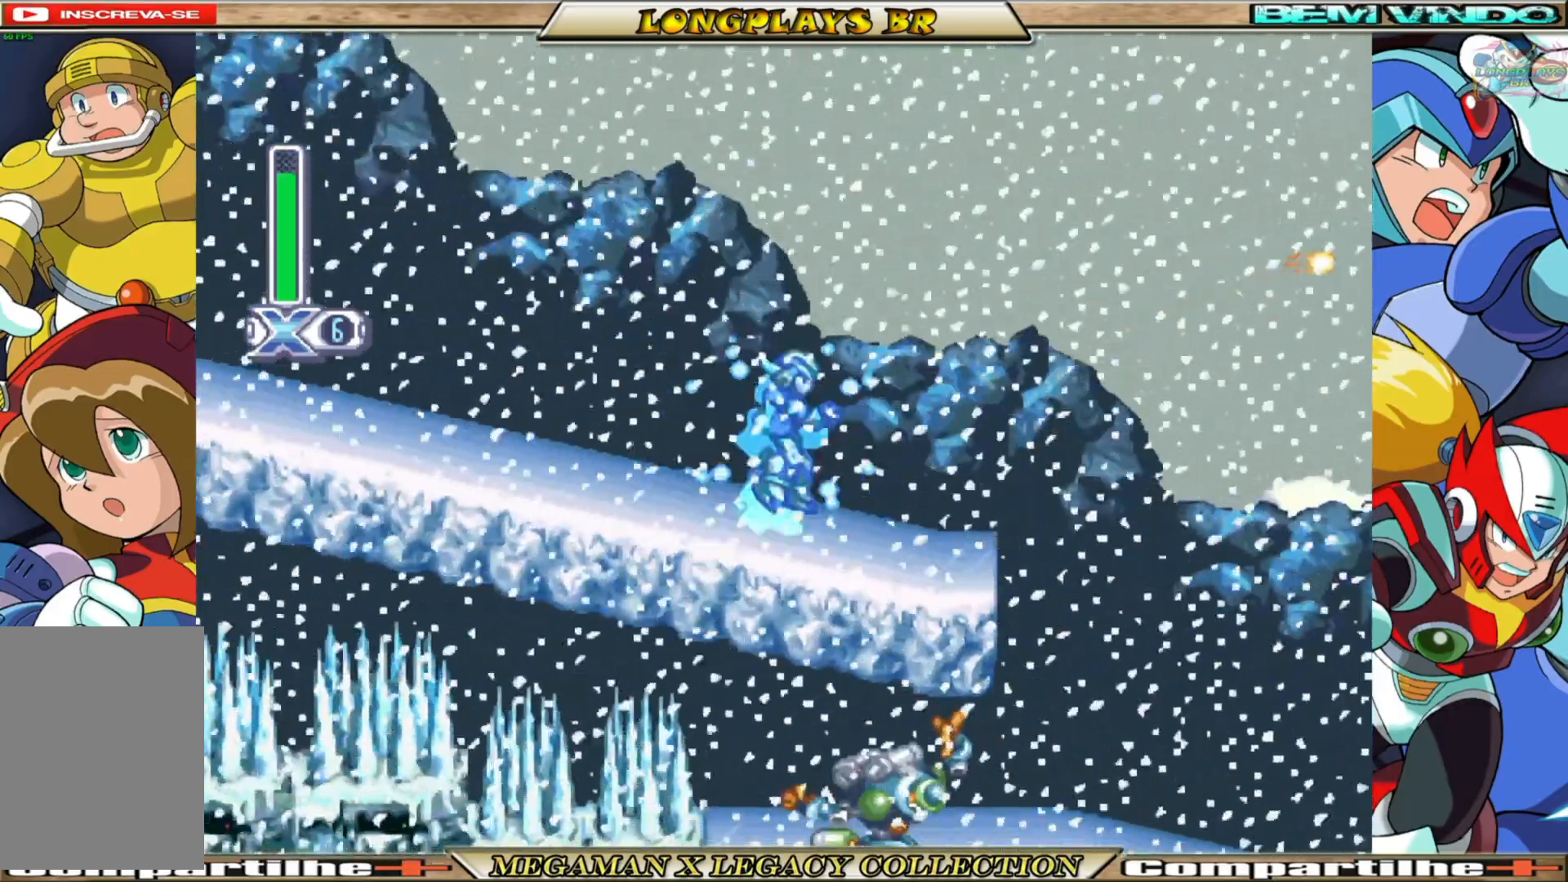
{"buttons": ["X", "DPAD_RIGHT"], "left_stick": "center", "right_stick": "center", "events": [[317, "A", "up"], [317, "B", "up"]]}
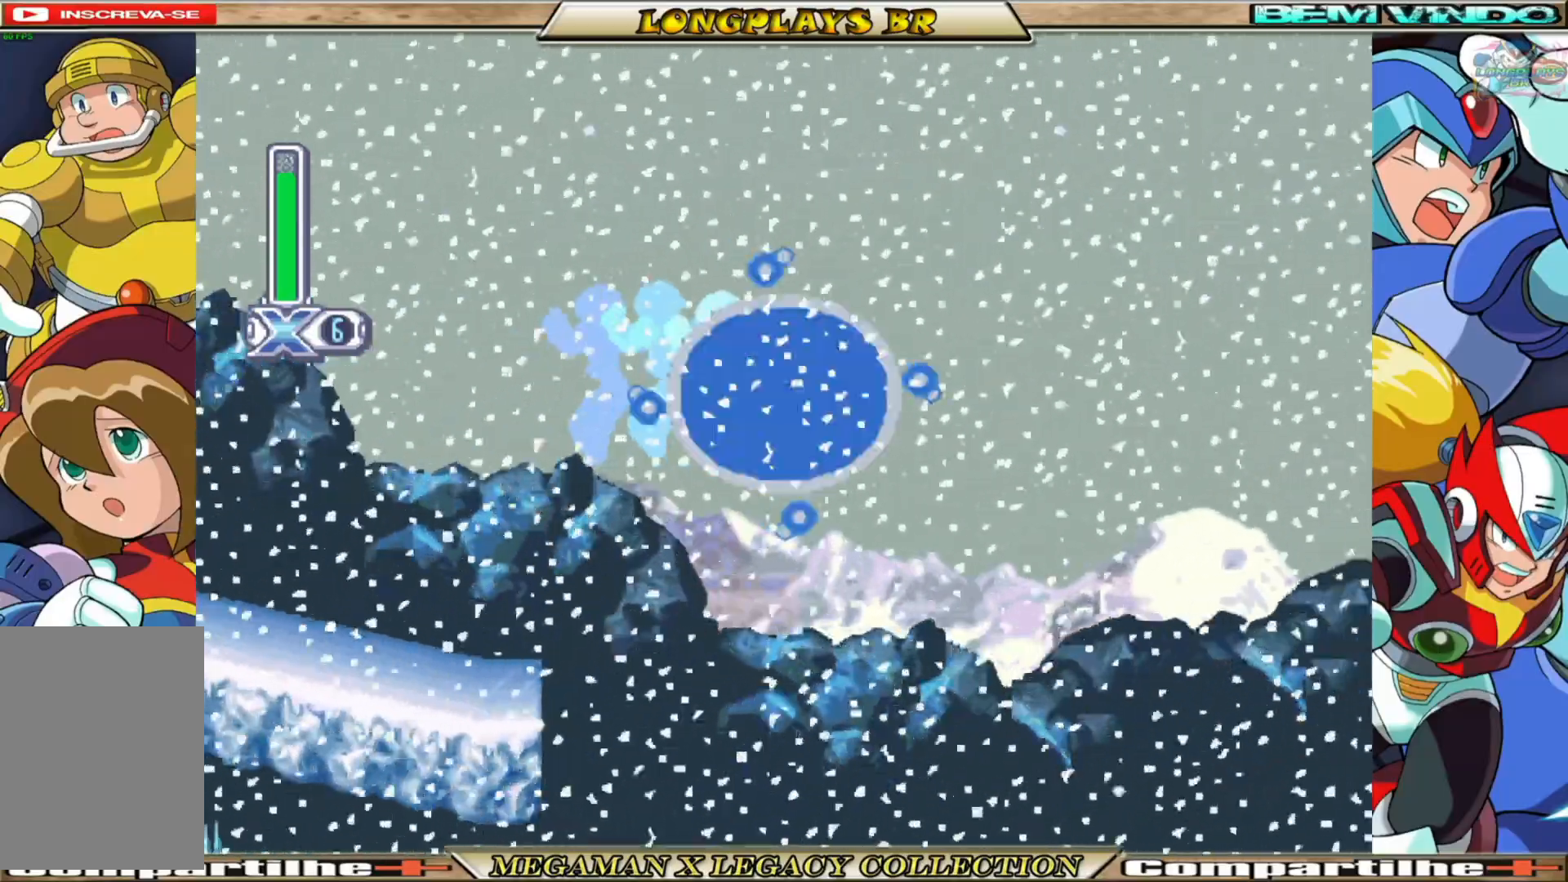
{"buttons": ["X", "DPAD_RIGHT"], "left_stick": "center", "right_stick": "center", "events": [[67, "DPAD_RIGHT", "up"], [317, "DPAD_RIGHT", "down"]]}